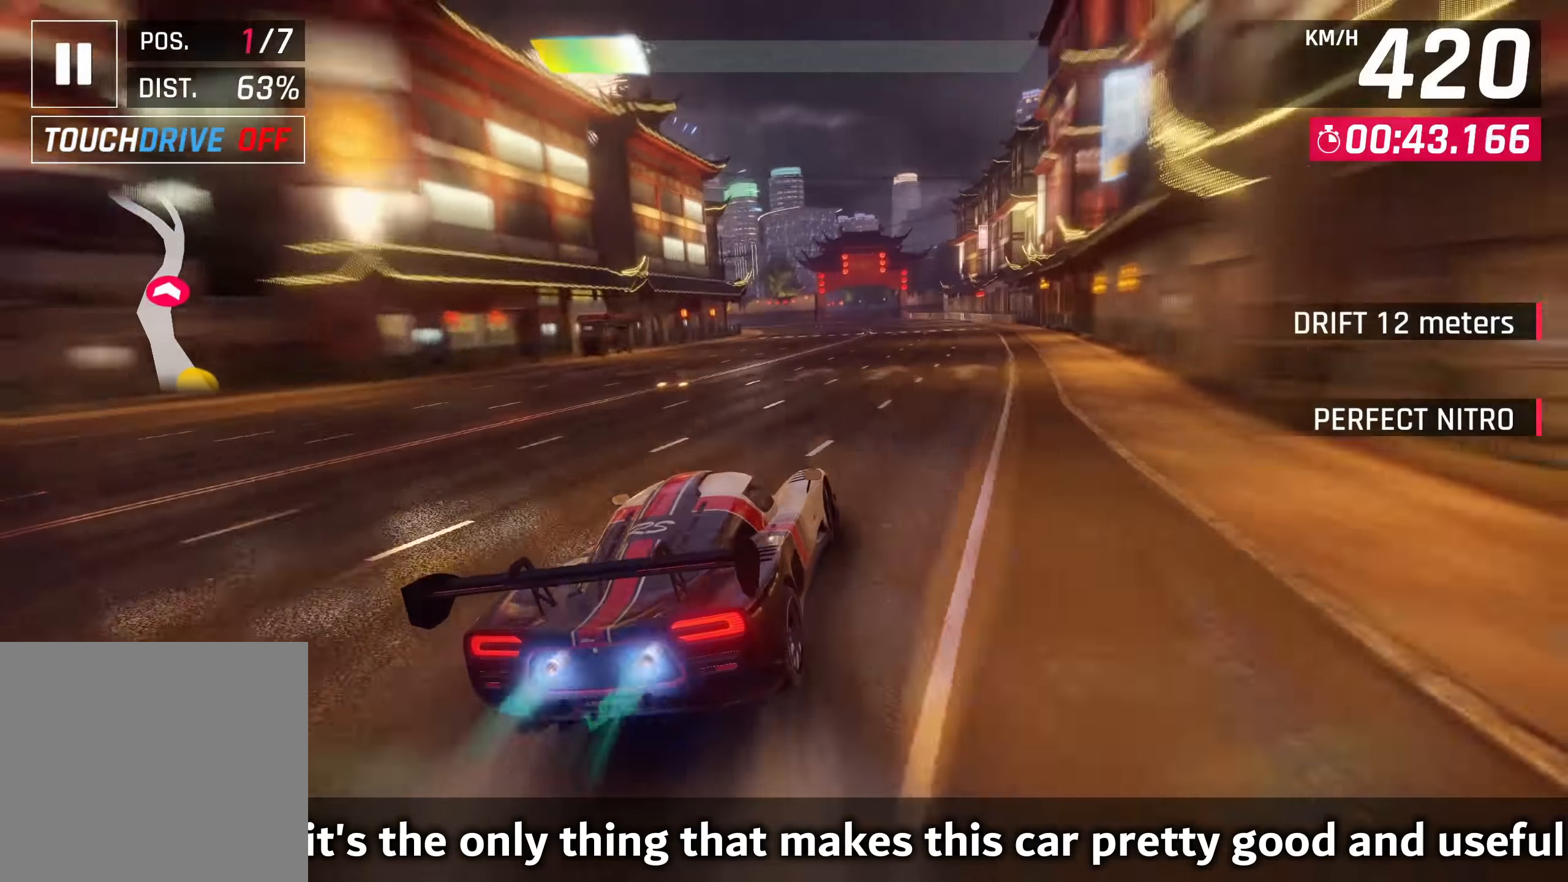
Gameplay with a controller (PlayStation layout); each line is a JSON object with the inputs held at the frame after it. "events" lists button and stick changes between this image and that frame as [ms after this image, input, new state], when the widget could be followed in between.
{"buttons": ["R1"], "left_stick": "up-right", "right_stick": "center", "events": [[67, "R1", "down"], [67, "SQUARE", "up"], [83, "CROSS", "down"], [300, "CROSS", "up"], [317, "R1", "up"], [400, "CROSS", "down"], [467, "CROSS", "up"], [500, "R1", "down"]]}
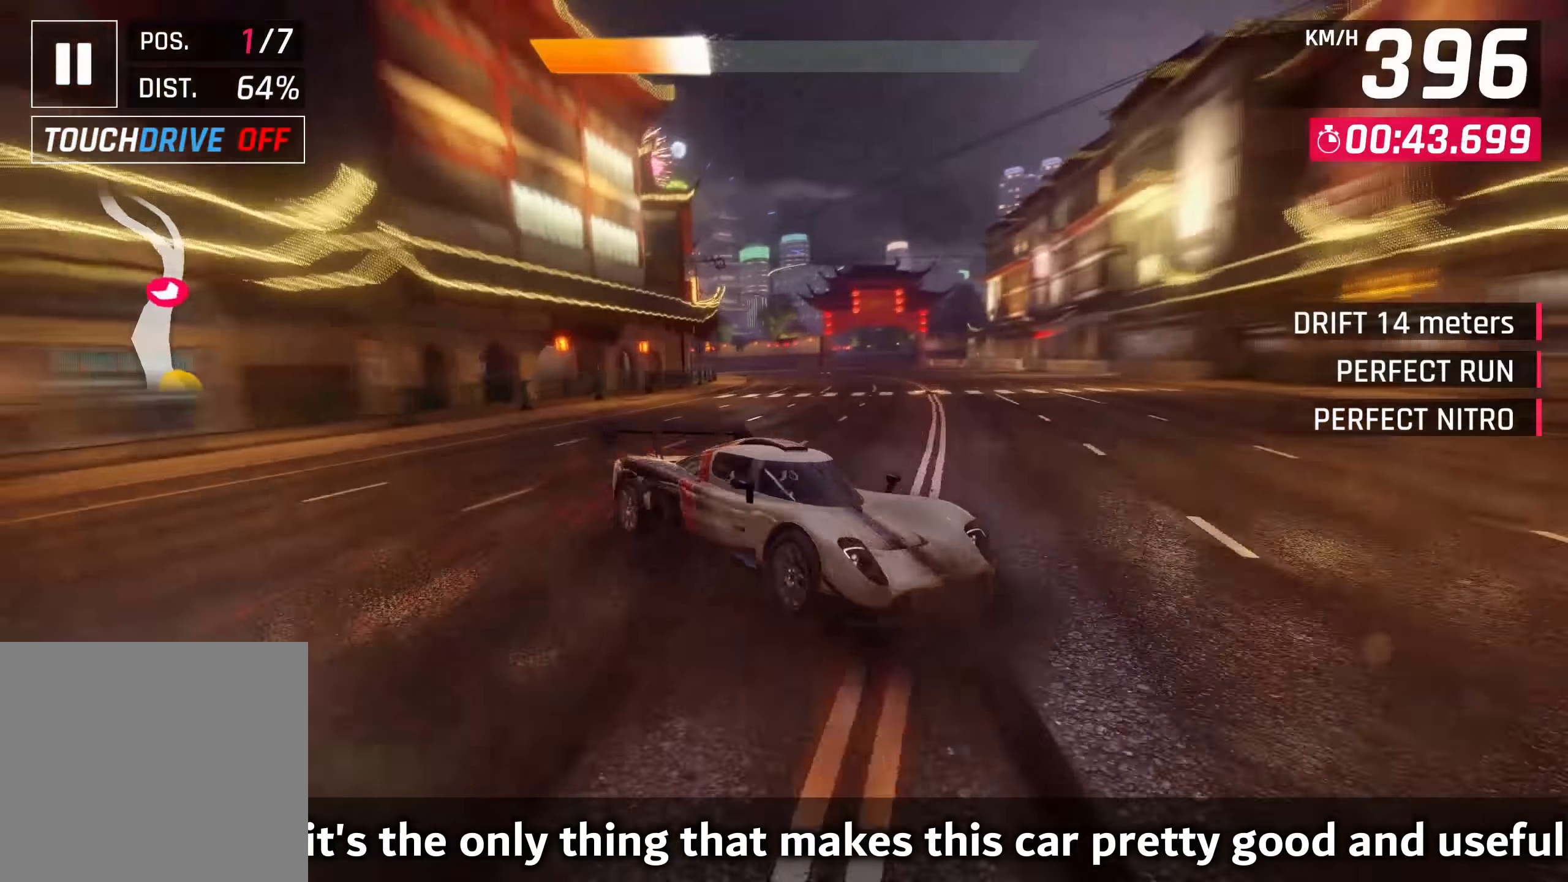
{"buttons": [], "left_stick": "down-left", "right_stick": "center", "events": [[33, "CROSS", "down"], [167, "CROSS", "up"], [167, "R1", "up"], [267, "left_stick", "down-left"], [300, "SQUARE", "down"], [417, "SQUARE", "up"]]}
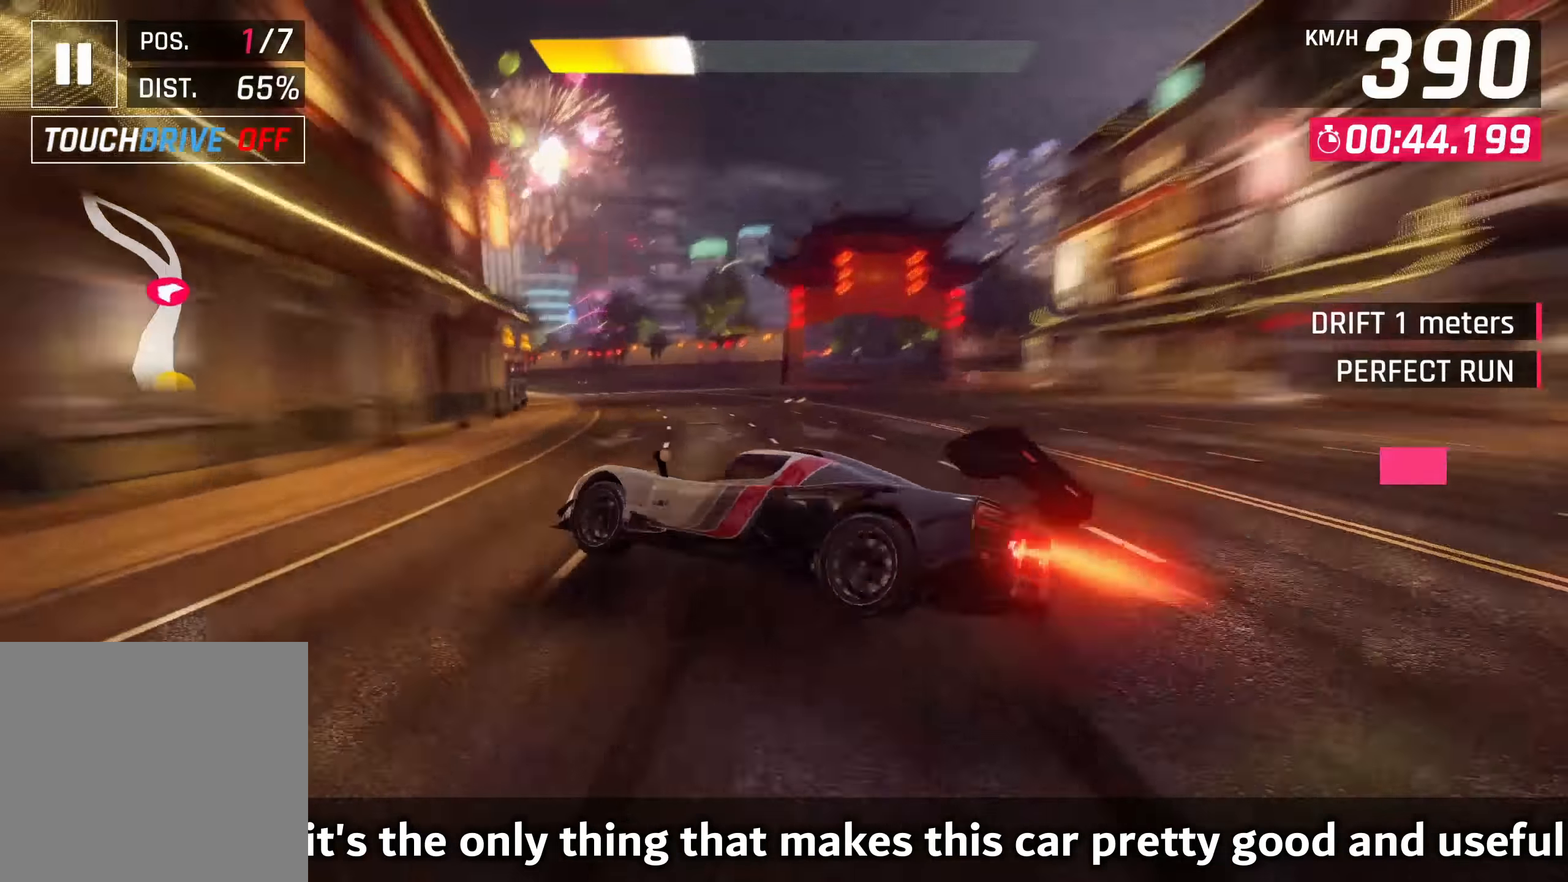
{"buttons": [], "left_stick": "down-left", "right_stick": "center", "events": []}
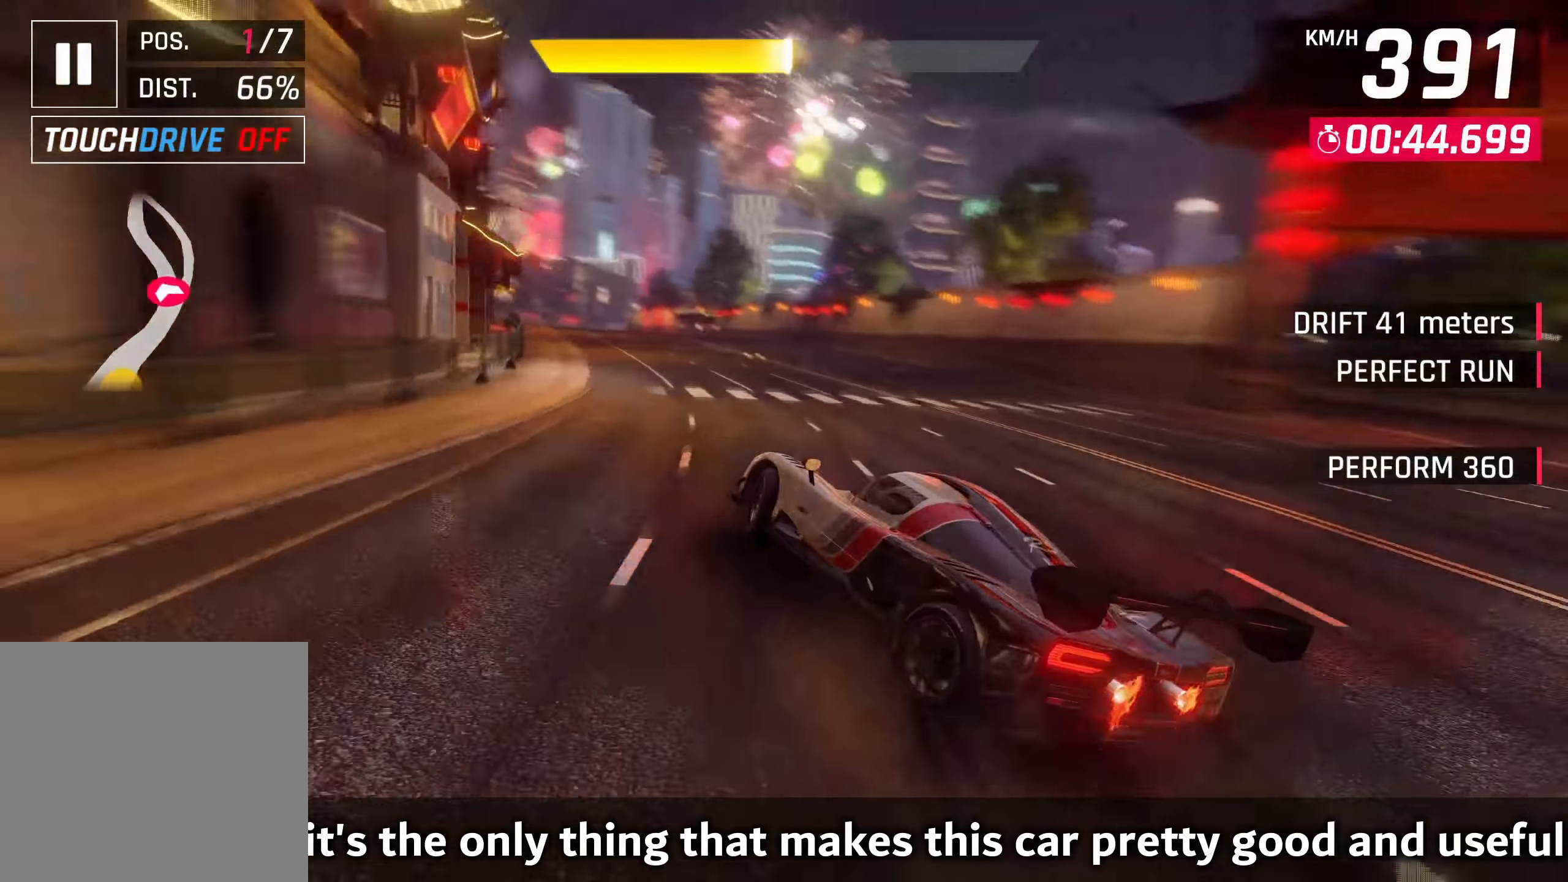
{"buttons": [], "left_stick": "down-left", "right_stick": "center", "events": []}
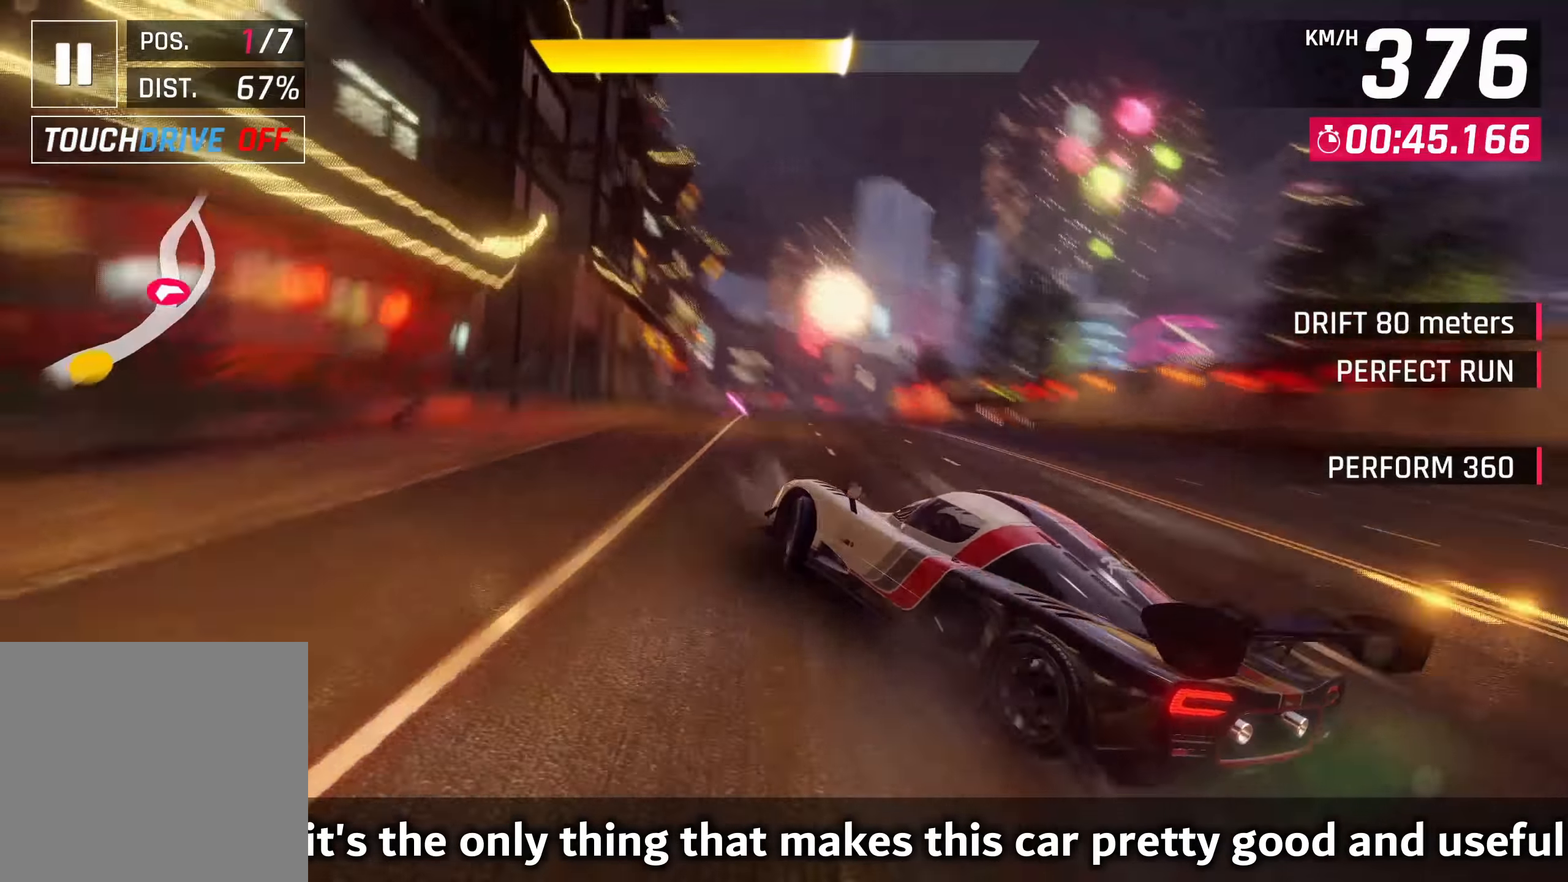
{"buttons": [], "left_stick": "center", "right_stick": "center", "events": [[33, "left_stick", "center"], [283, "SQUARE", "down"], [317, "CROSS", "down"], [333, "SQUARE", "up"], [483, "CROSS", "up"]]}
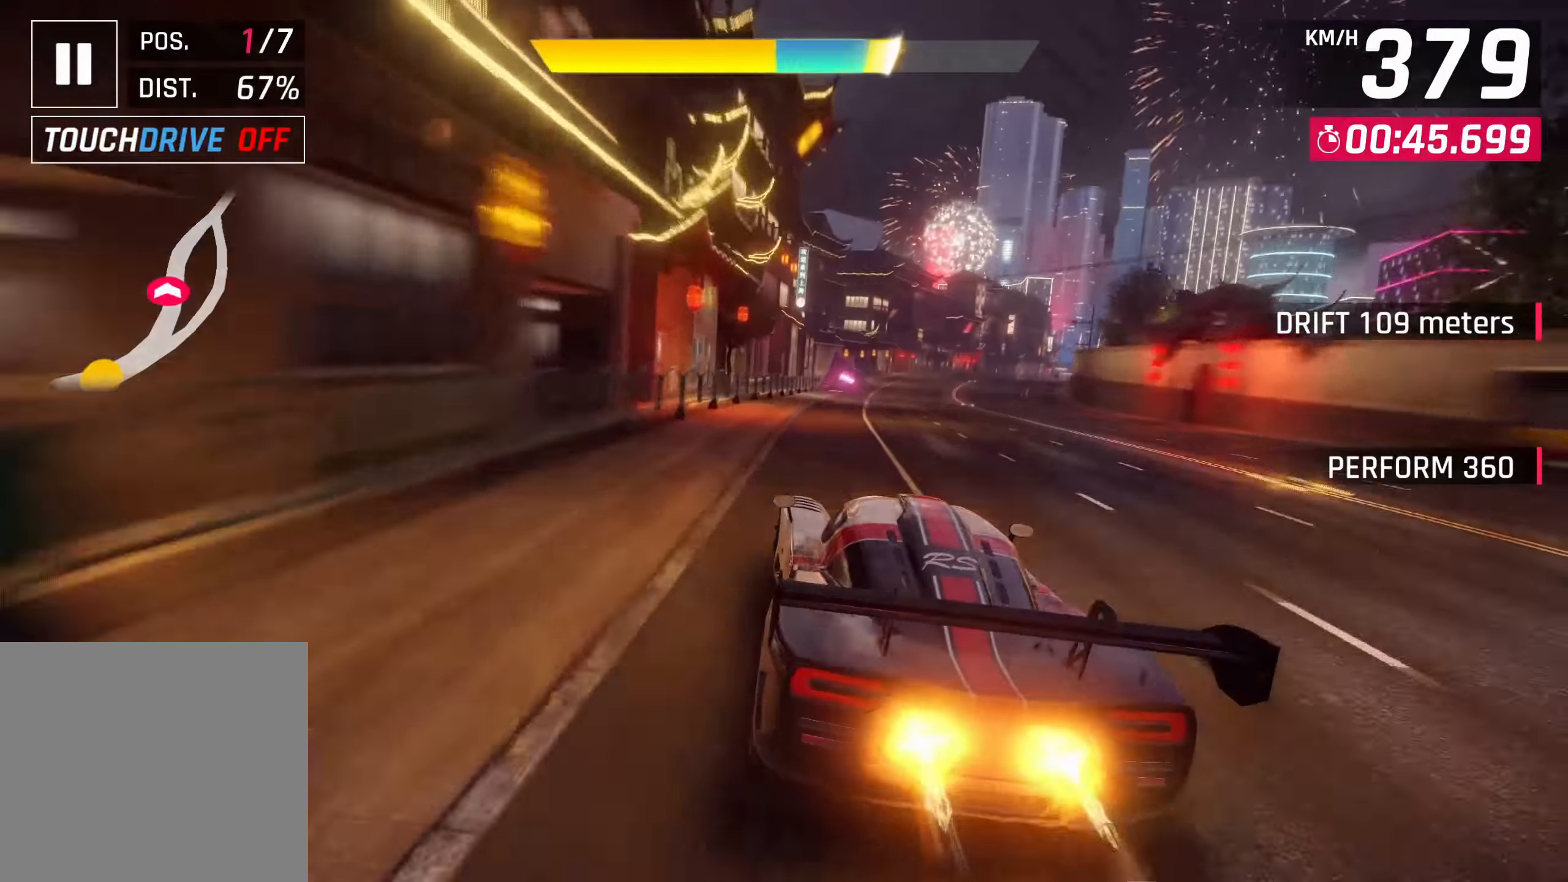
{"buttons": [], "left_stick": "center", "right_stick": "center", "events": [[67, "CROSS", "down"], [150, "CROSS", "up"], [233, "CROSS", "down"], [300, "CROSS", "up"], [400, "CROSS", "down"], [467, "CROSS", "up"]]}
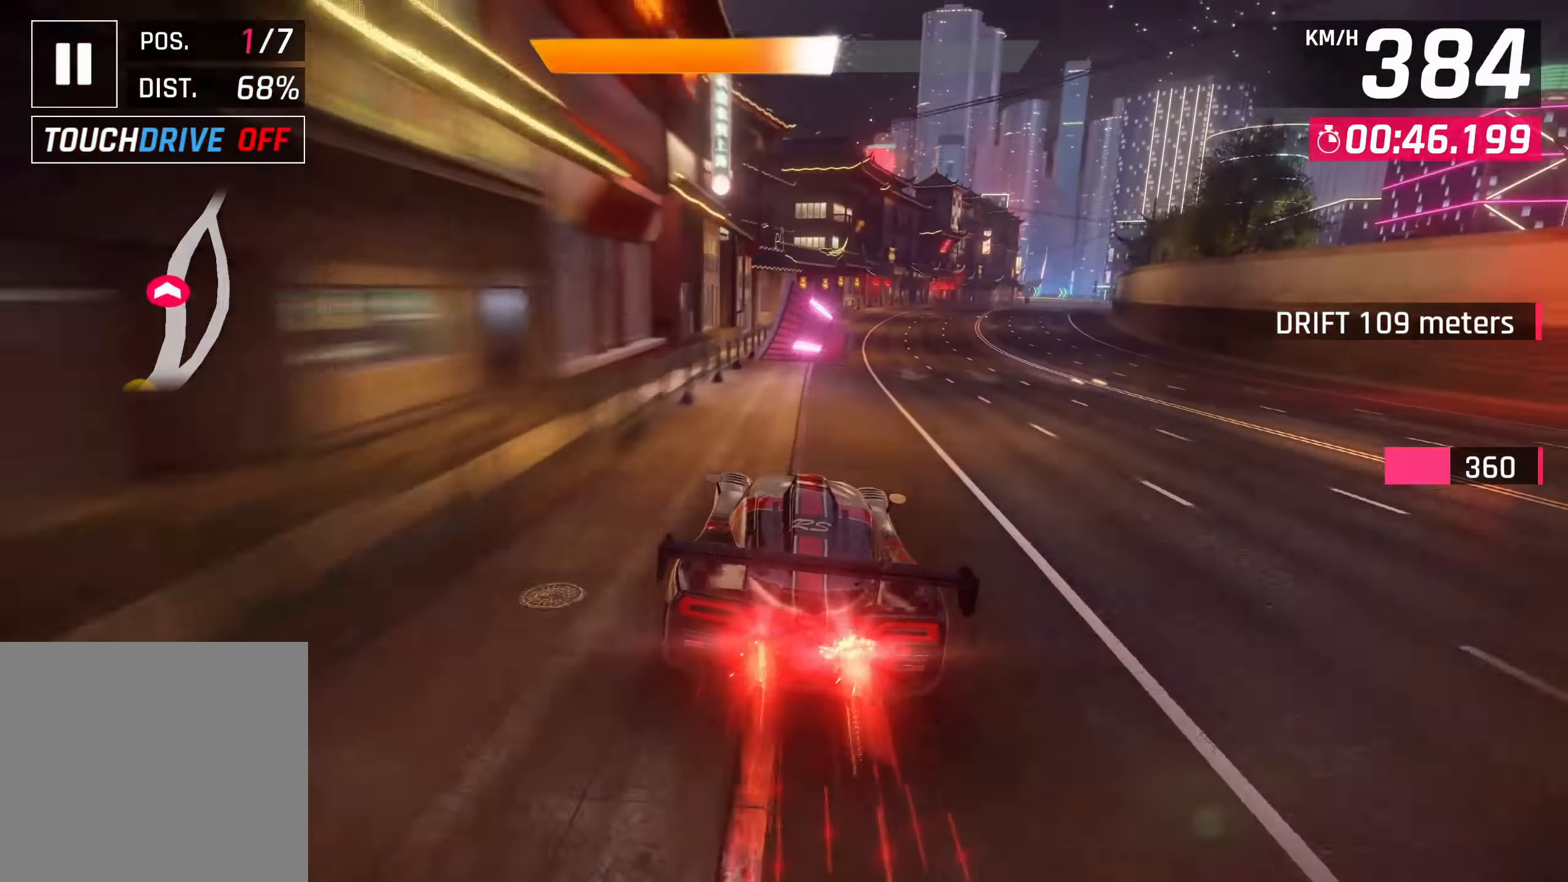
{"buttons": ["CROSS"], "left_stick": "right", "right_stick": "center", "events": [[67, "CROSS", "down"], [150, "CROSS", "up"], [250, "CROSS", "down"], [333, "CROSS", "up"], [333, "left_stick", "right"], [417, "CROSS", "down"]]}
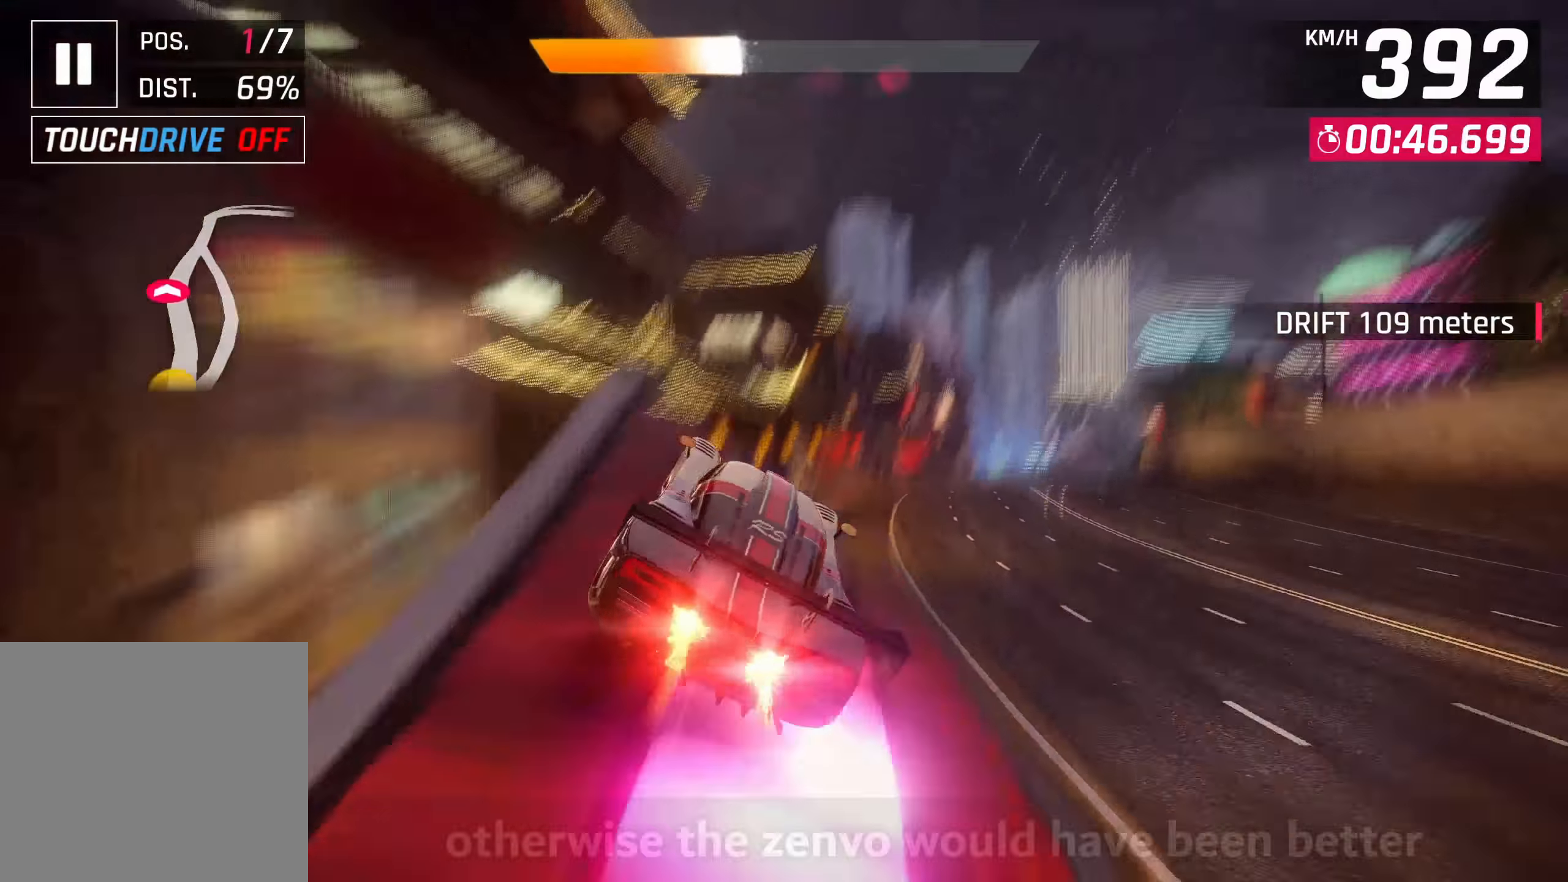
{"buttons": [], "left_stick": "right", "right_stick": "center", "events": [[17, "CROSS", "up"], [117, "R1", "down"], [134, "CROSS", "down"], [234, "CROSS", "up"], [350, "R1", "up"], [367, "CROSS", "down"], [417, "CROSS", "up"]]}
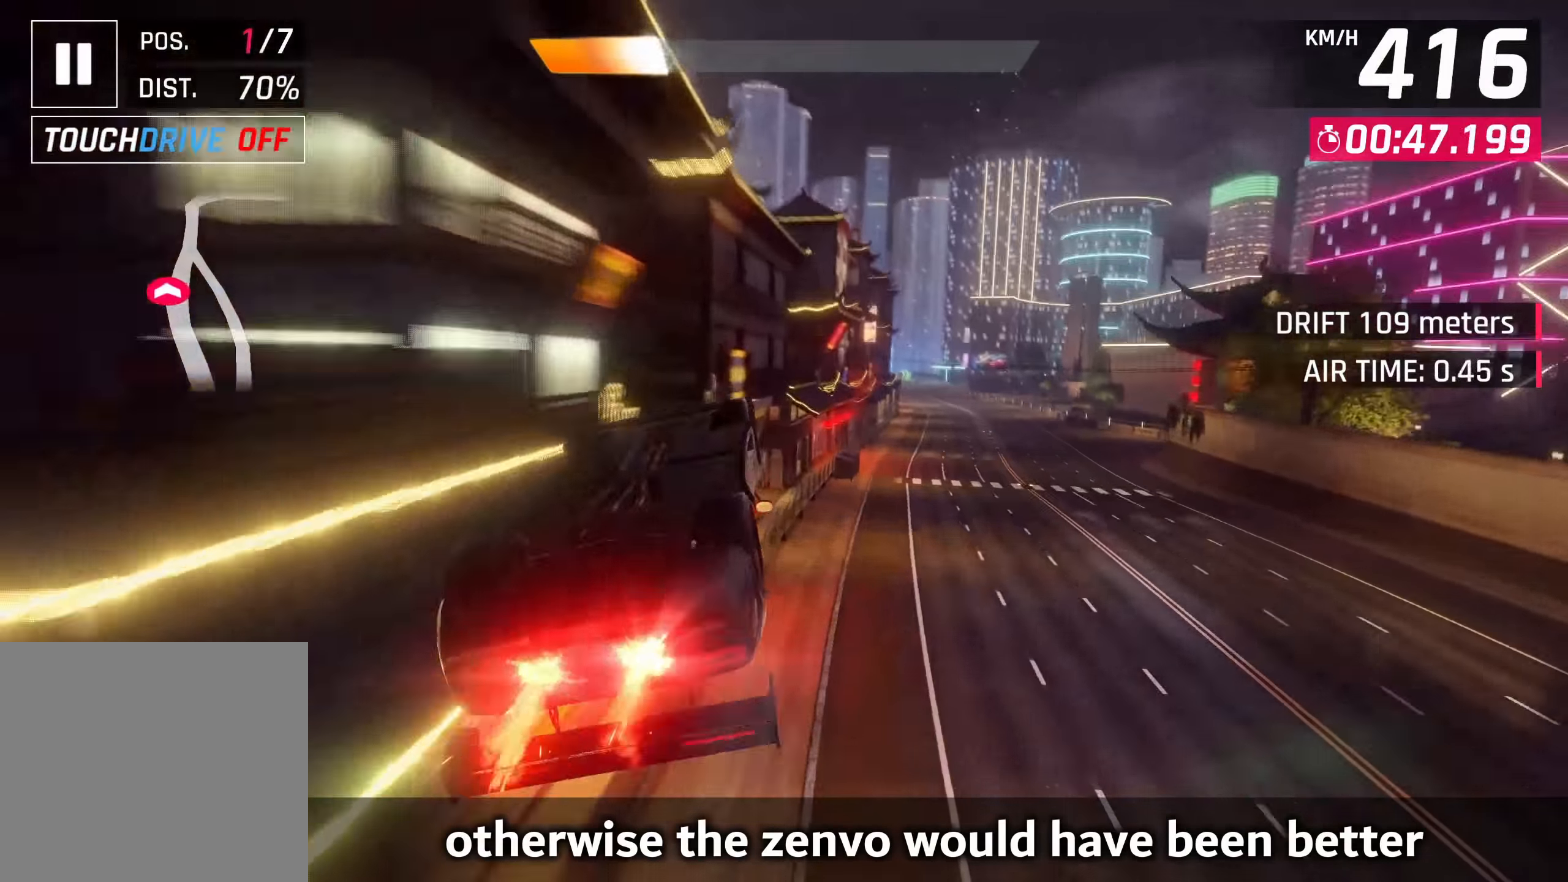
{"buttons": ["CROSS"], "left_stick": "right", "right_stick": "center", "events": [[17, "CROSS", "down"], [84, "CROSS", "up"], [167, "CROSS", "down"], [250, "CROSS", "up"], [334, "CROSS", "down"], [417, "CROSS", "up"], [484, "CROSS", "down"]]}
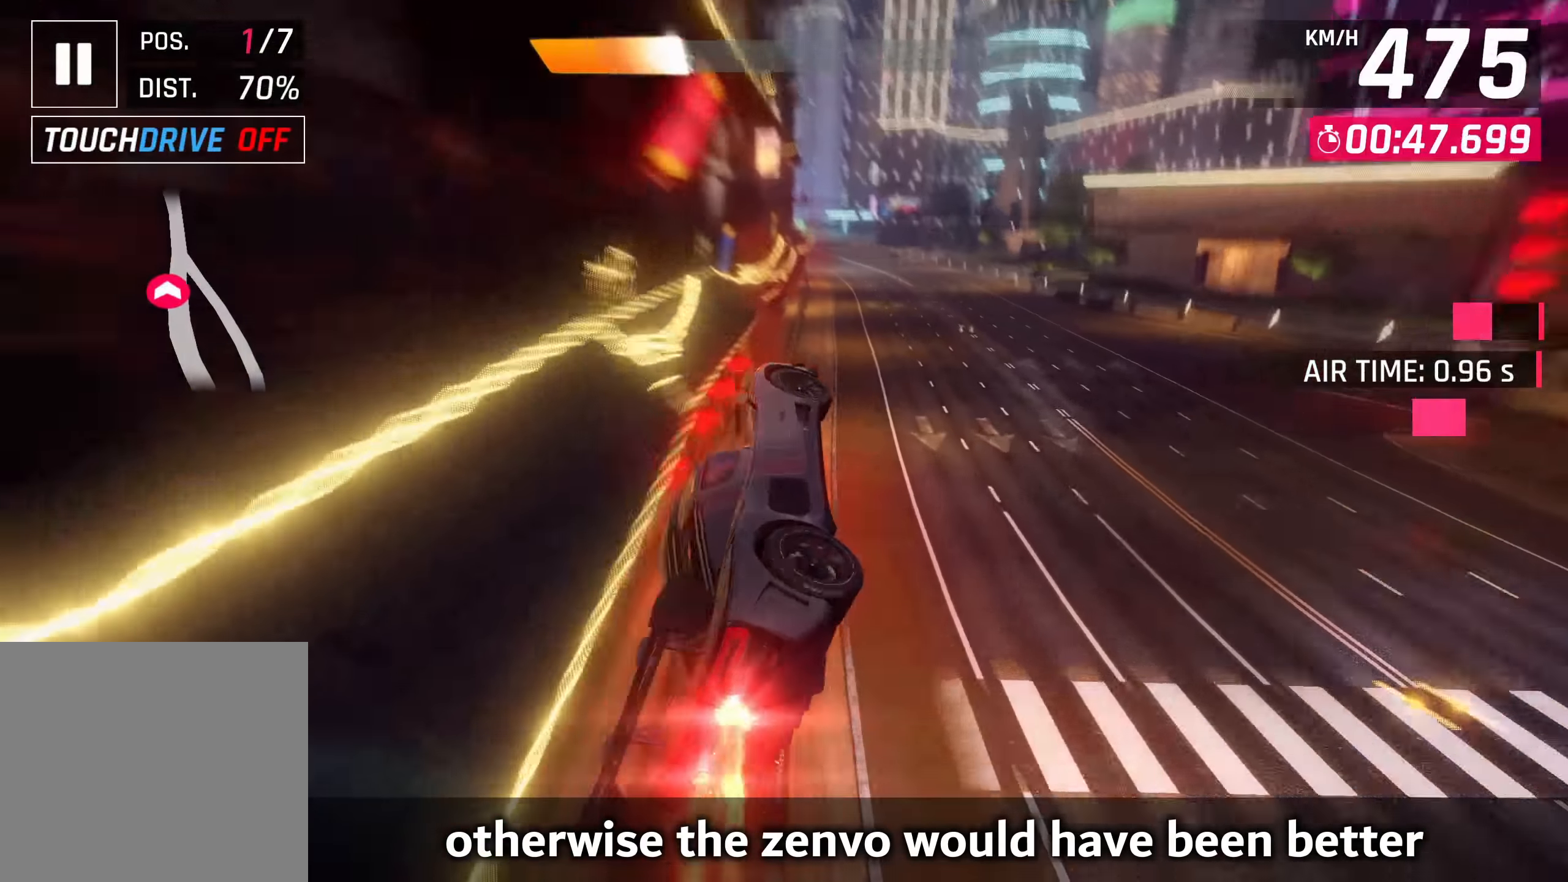
{"buttons": ["CROSS"], "left_stick": "up-right", "right_stick": "center", "events": [[84, "CROSS", "up"], [300, "left_stick", "up-right"], [334, "SQUARE", "down"], [367, "CROSS", "down"], [384, "SQUARE", "up"]]}
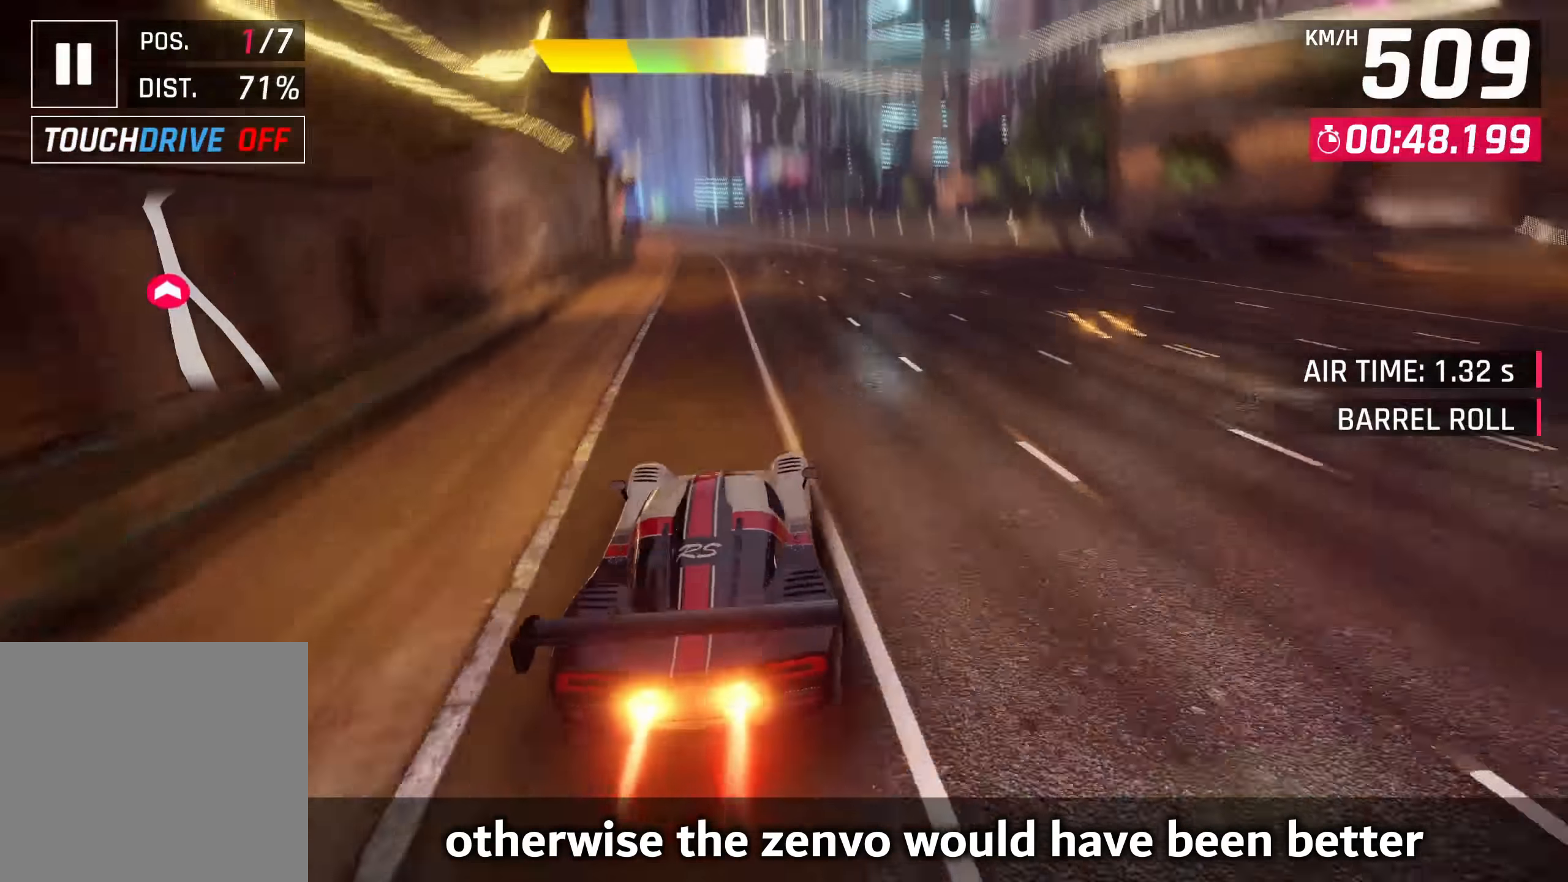
{"buttons": [], "left_stick": "center", "right_stick": "center", "events": [[34, "CROSS", "up"], [200, "SQUARE", "down"], [267, "CROSS", "down"], [267, "SQUARE", "up"], [267, "left_stick", "center"], [400, "CROSS", "up"]]}
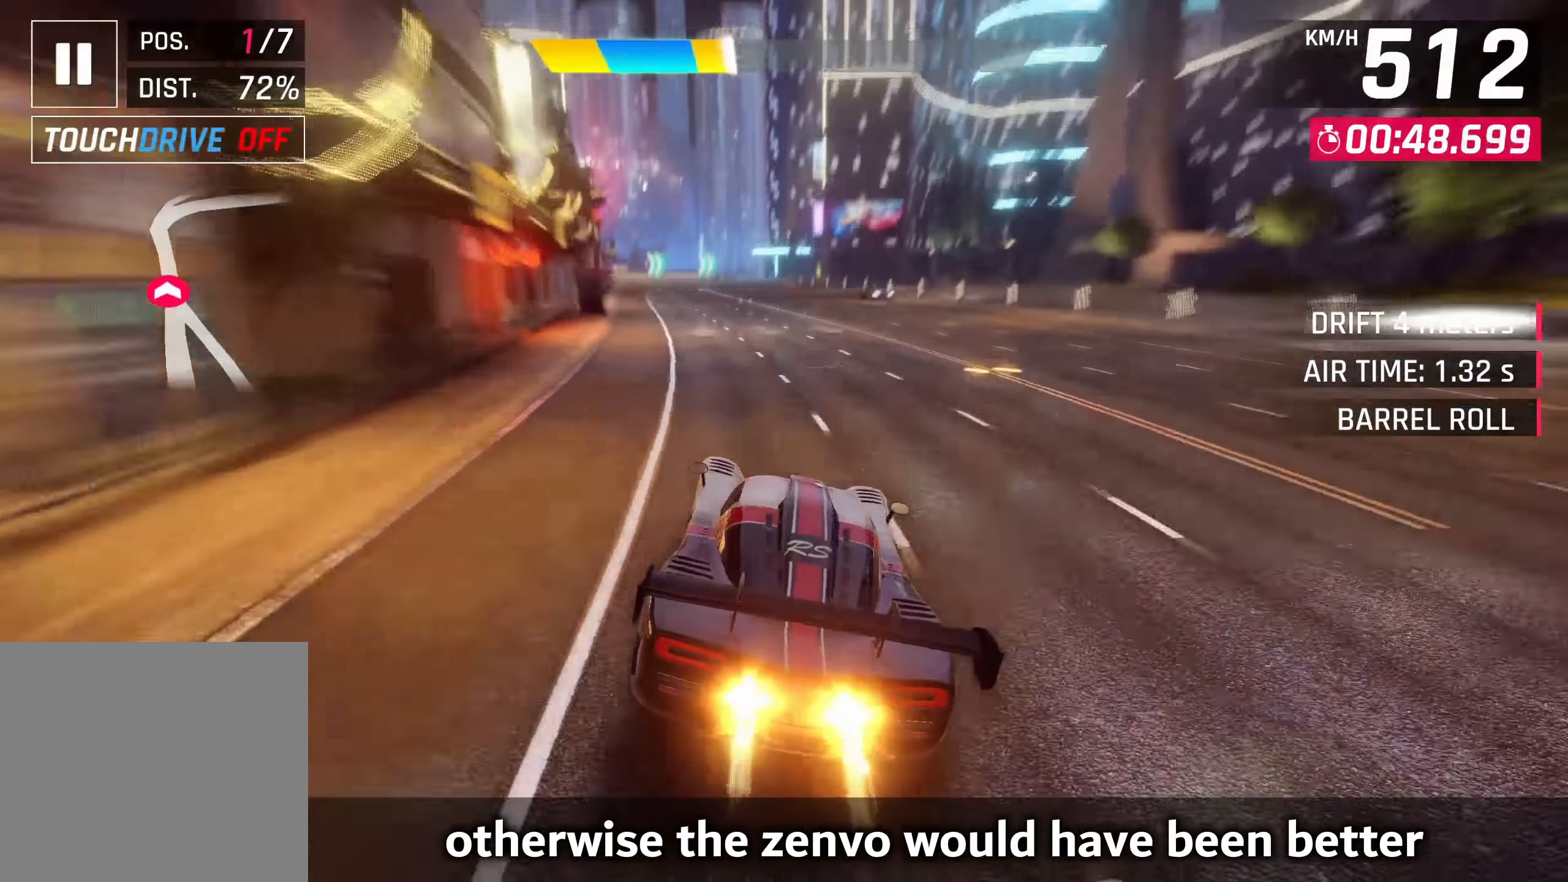
{"buttons": ["CROSS", "R1"], "left_stick": "center", "right_stick": "center", "events": [[34, "SQUARE", "down"], [34, "left_stick", "left"], [284, "SQUARE", "up"], [334, "left_stick", "center"], [384, "CROSS", "down"], [384, "R1", "down"]]}
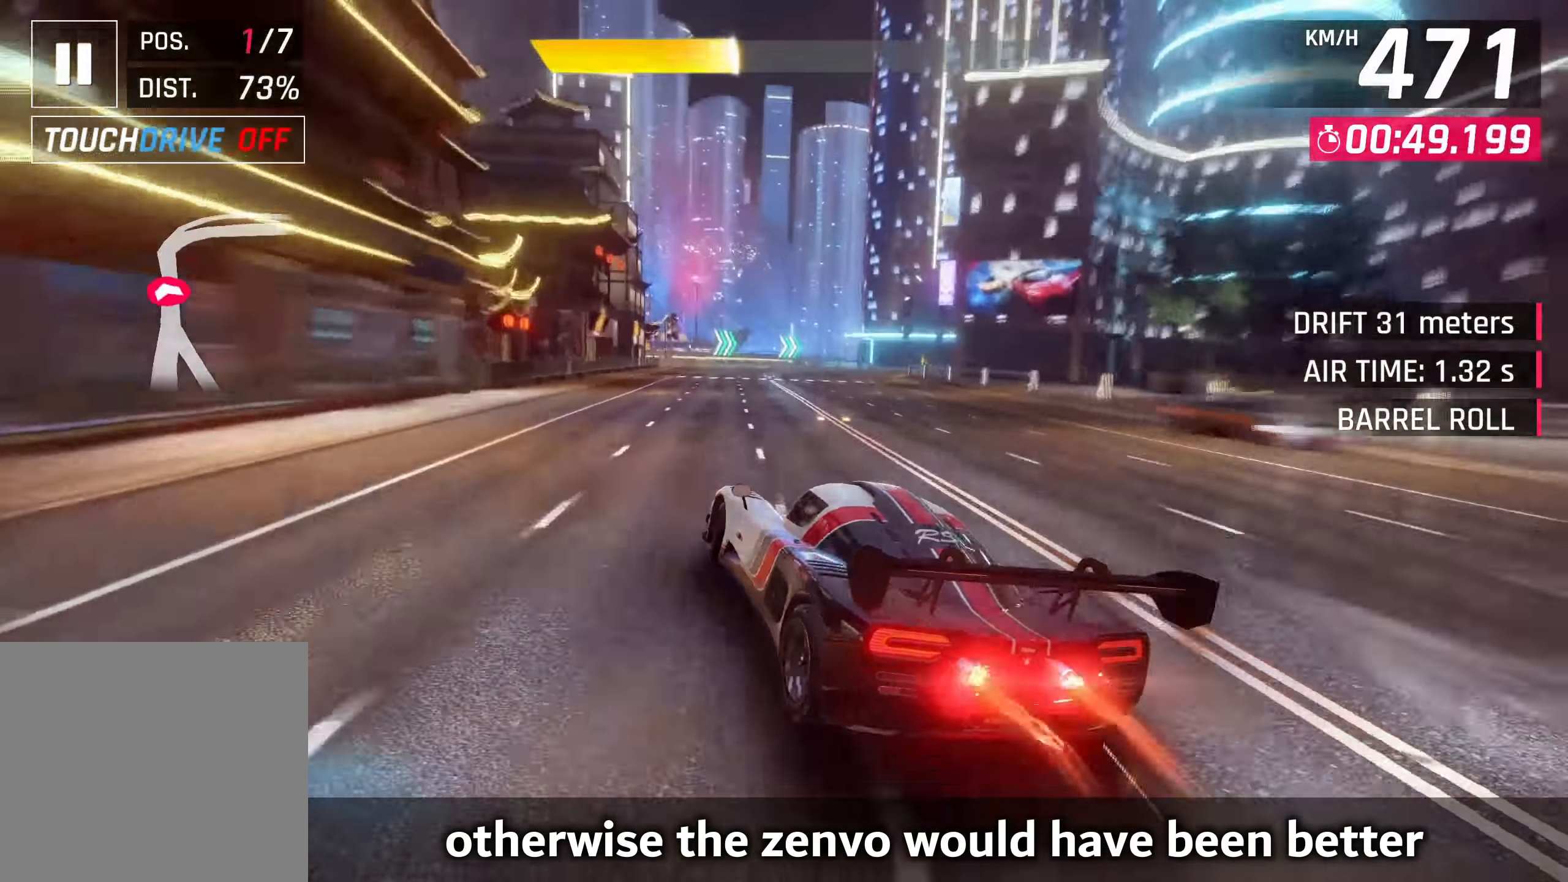
{"buttons": [], "left_stick": "up-right", "right_stick": "center", "events": [[84, "CROSS", "up"], [100, "R1", "up"], [150, "left_stick", "up-right"], [284, "SQUARE", "down"], [400, "SQUARE", "up"]]}
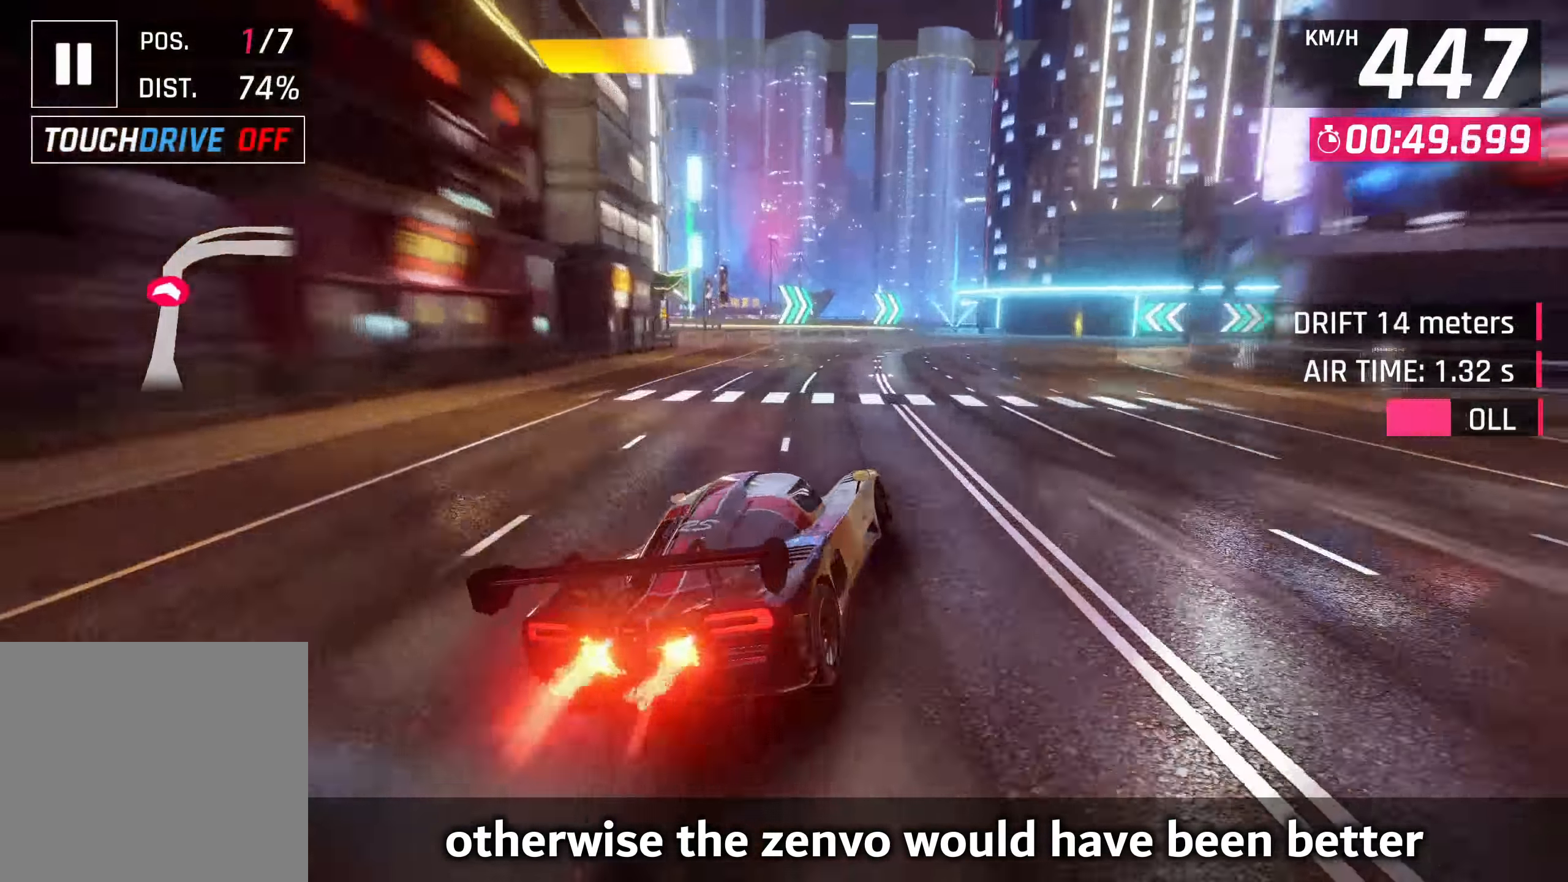
{"buttons": [], "left_stick": "up-right", "right_stick": "center", "events": [[134, "R2", "down"], [217, "L2", "down"], [334, "R2", "up"], [417, "L2", "up"]]}
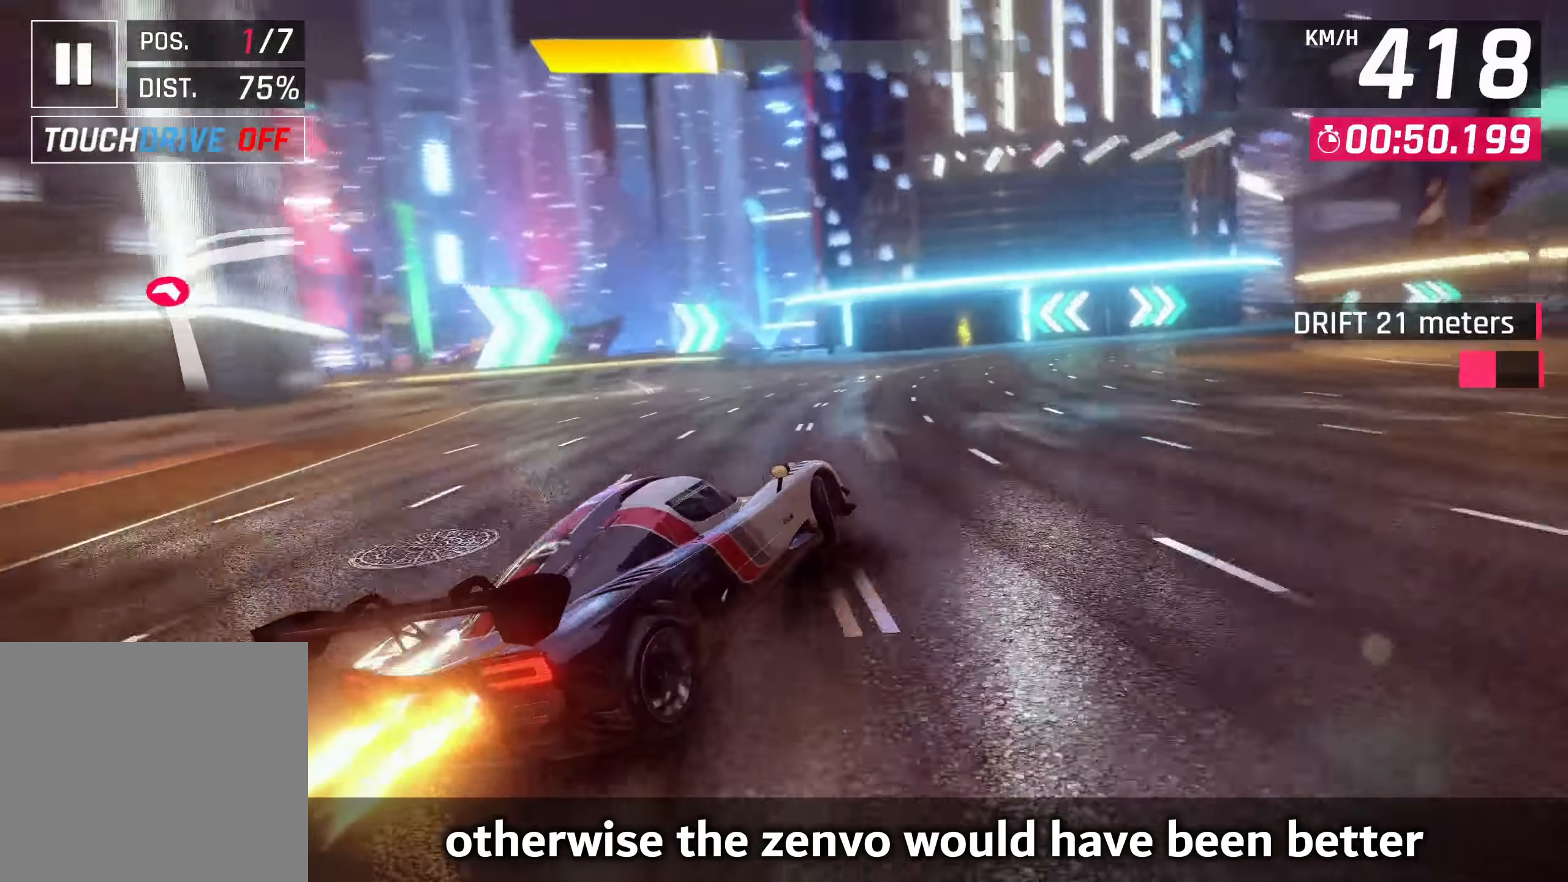
{"buttons": [], "left_stick": "up-right", "right_stick": "center", "events": []}
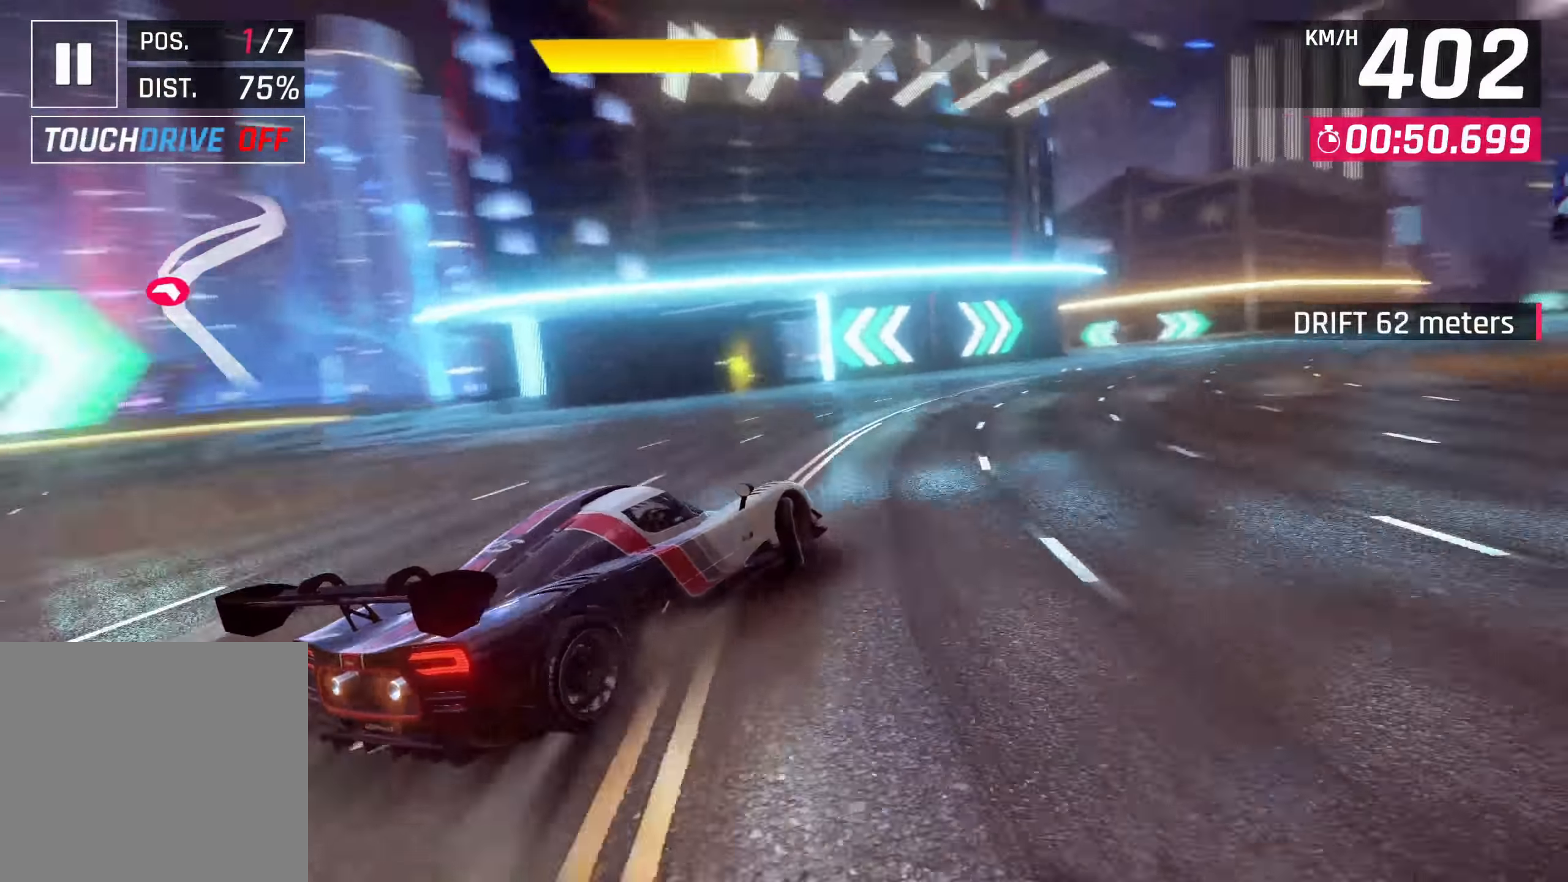
{"buttons": [], "left_stick": "up-right", "right_stick": "center", "events": []}
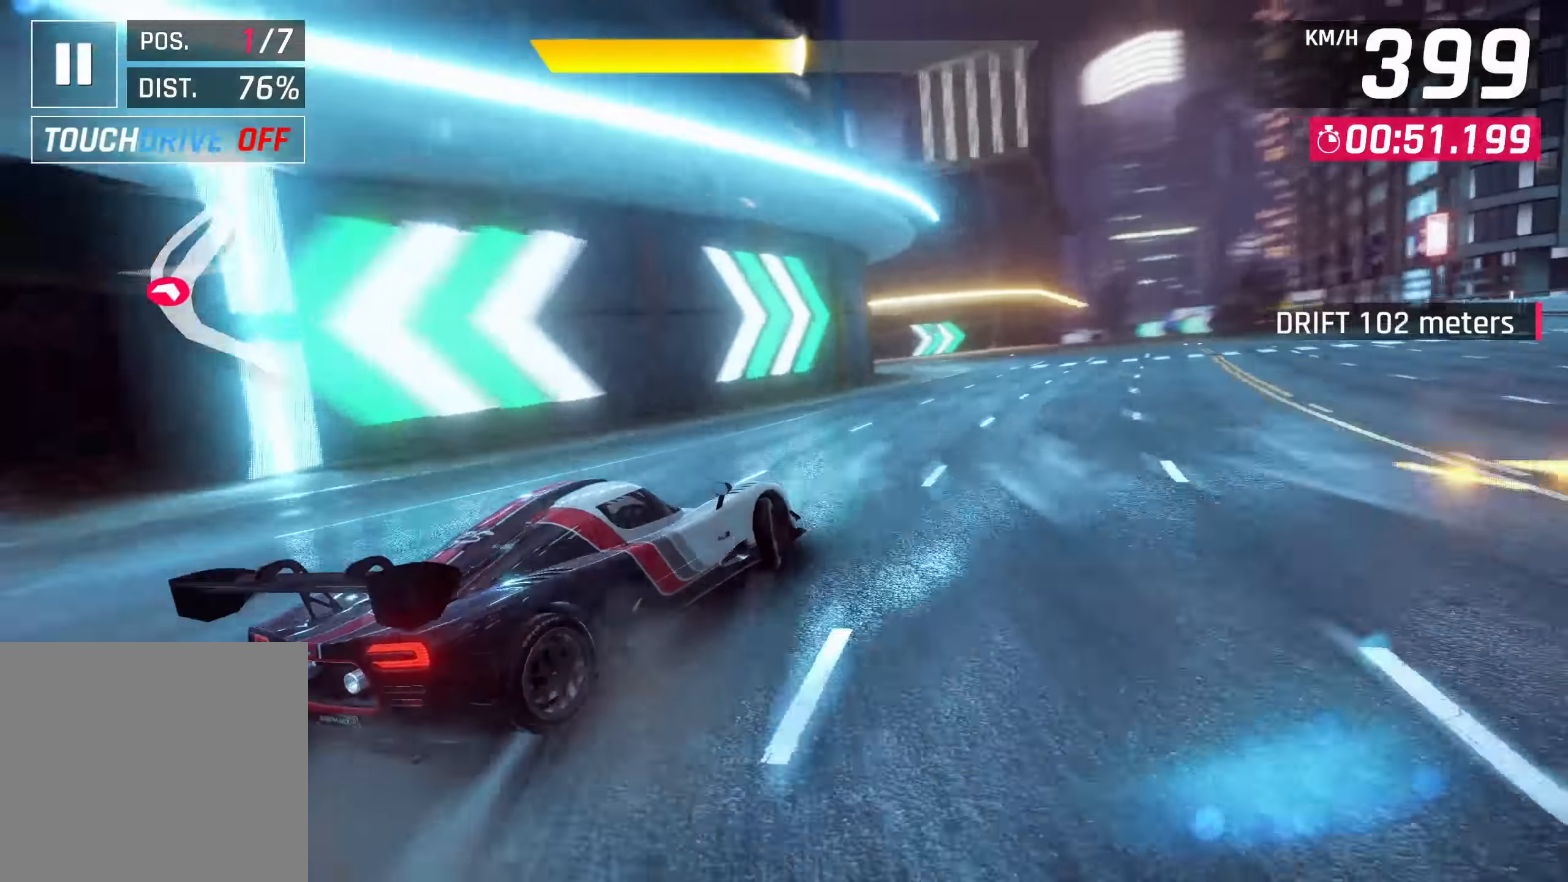
{"buttons": [], "left_stick": "center", "right_stick": "center", "events": [[400, "left_stick", "center"]]}
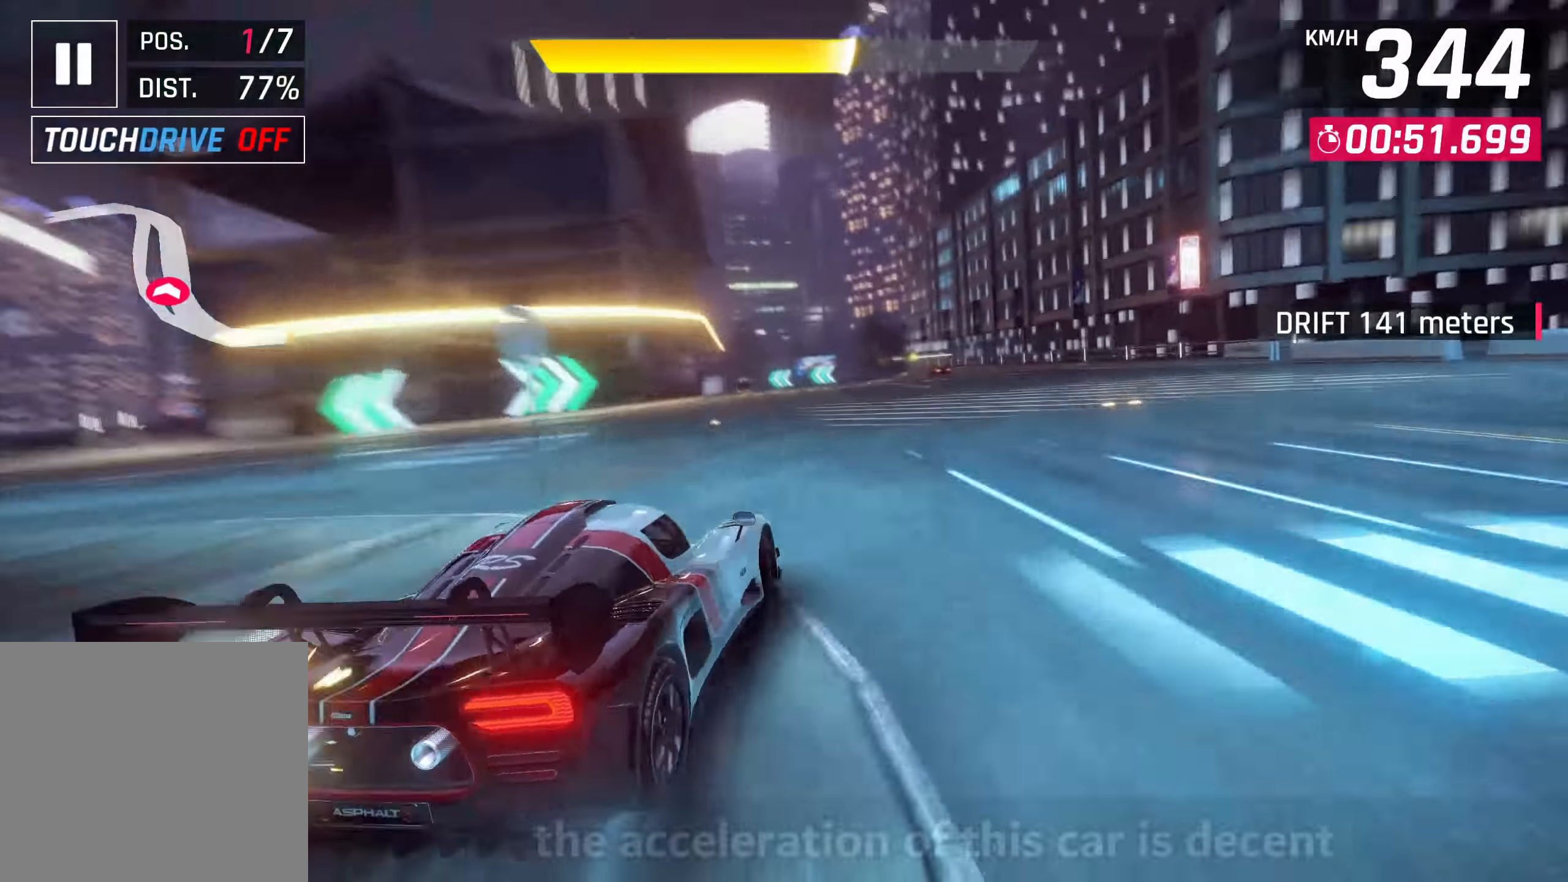
{"buttons": [], "left_stick": "center", "right_stick": "center", "events": [[17, "SQUARE", "down"], [184, "SQUARE", "up"]]}
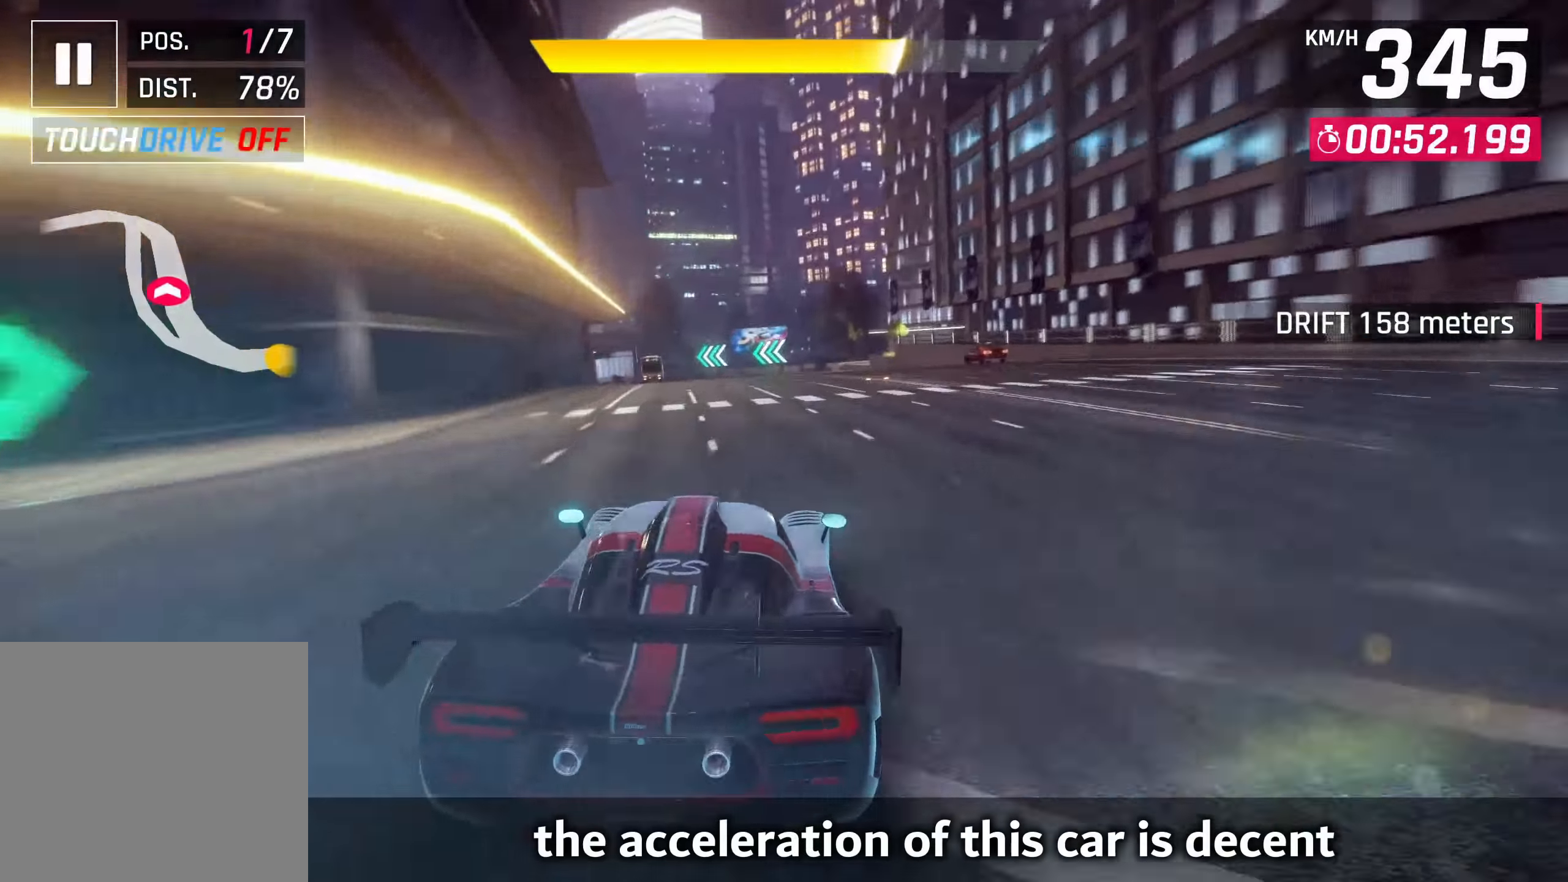
{"buttons": [], "left_stick": "center", "right_stick": "center", "events": []}
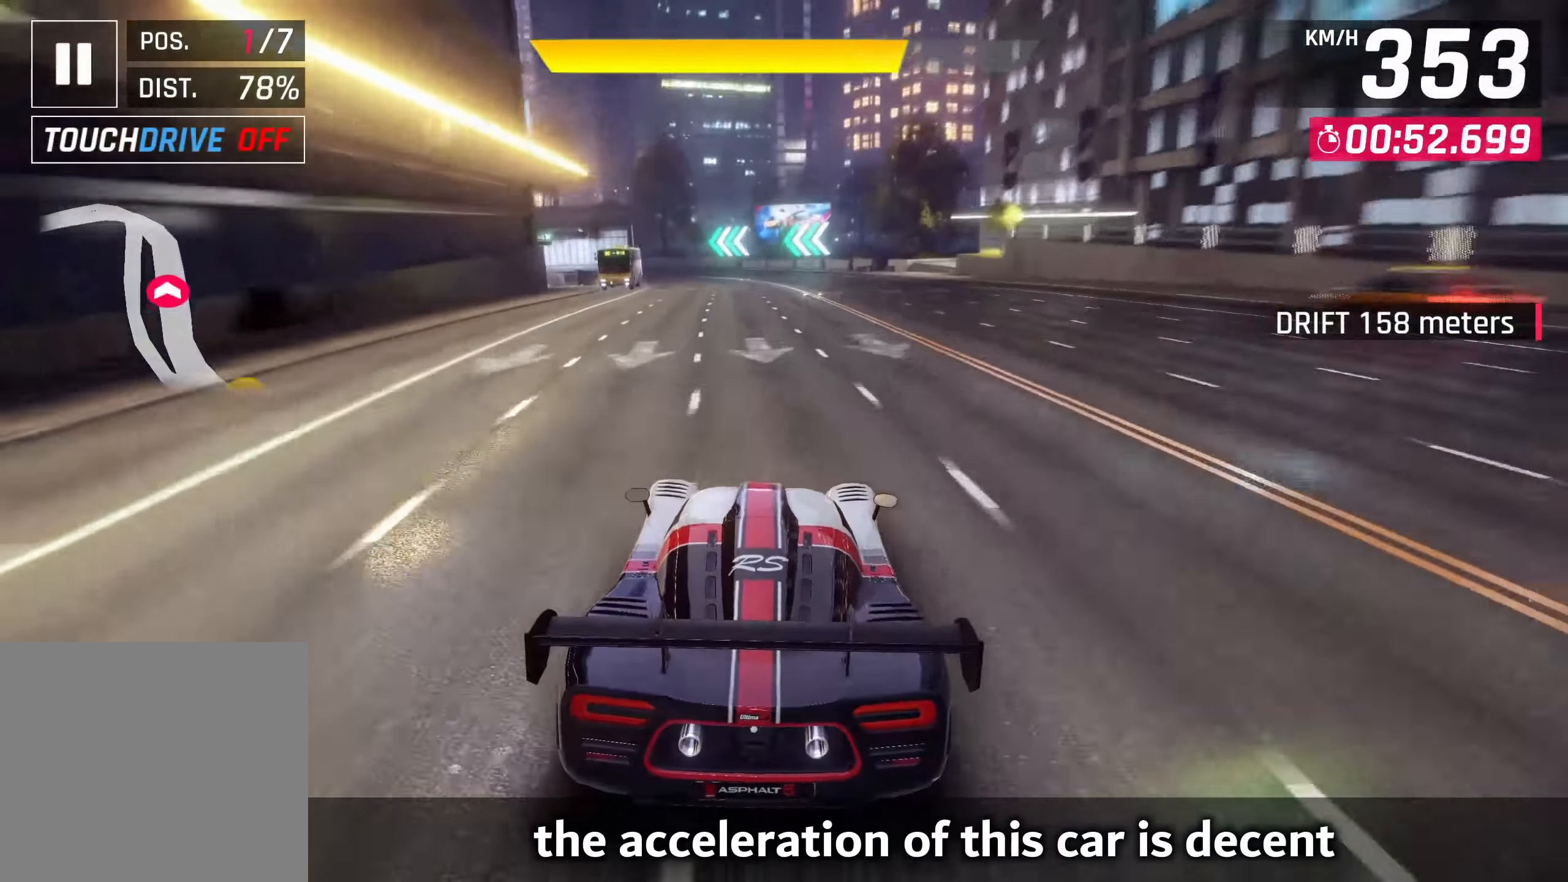
{"buttons": [], "left_stick": "center", "right_stick": "center", "events": []}
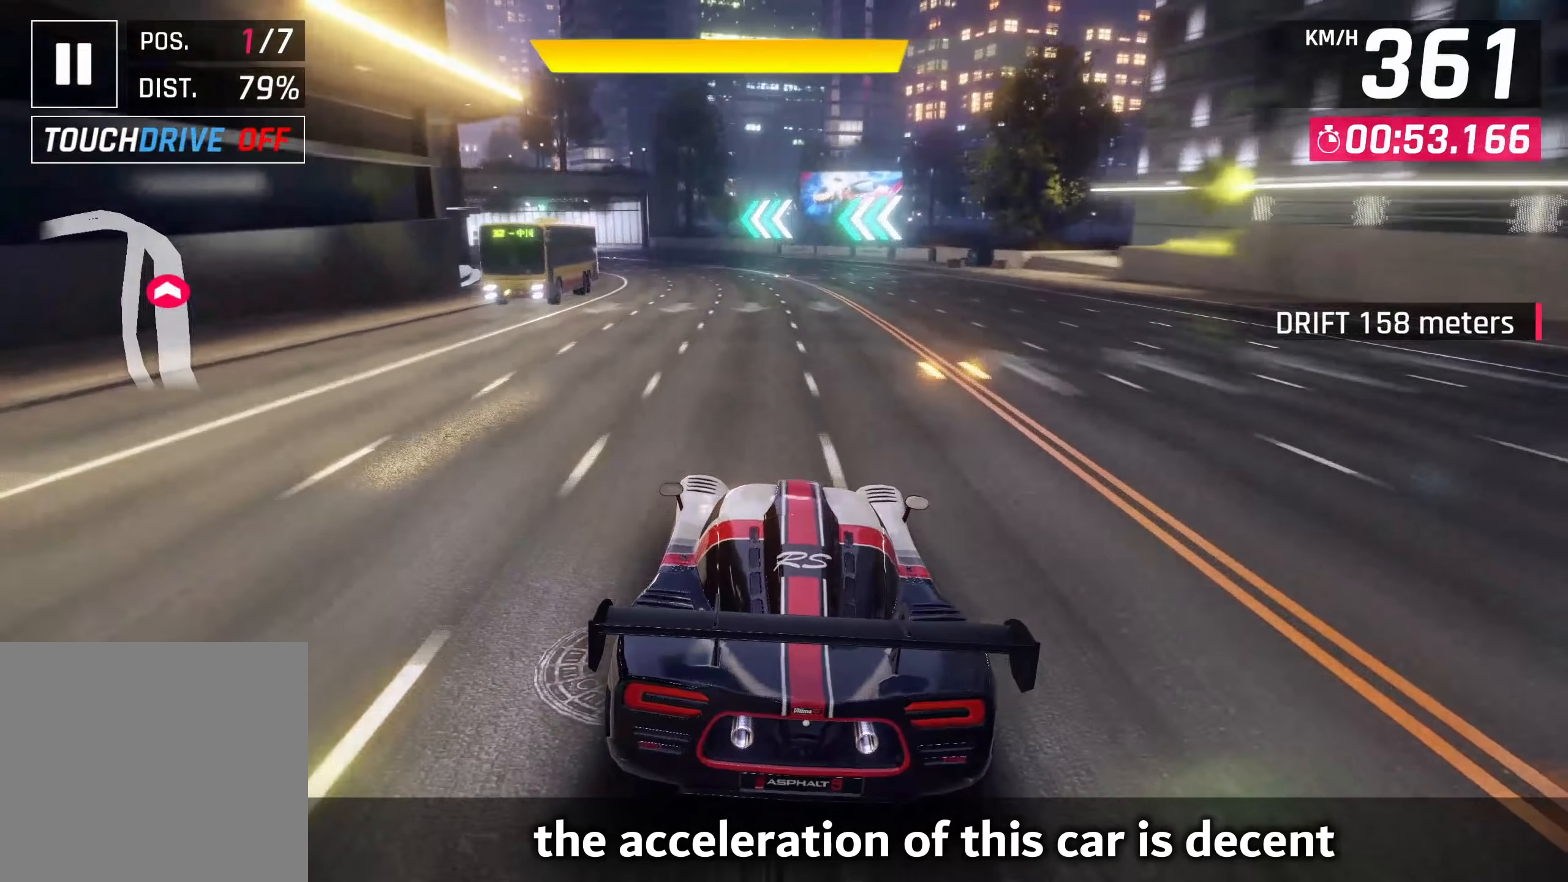
{"buttons": [], "left_stick": "center", "right_stick": "center", "events": []}
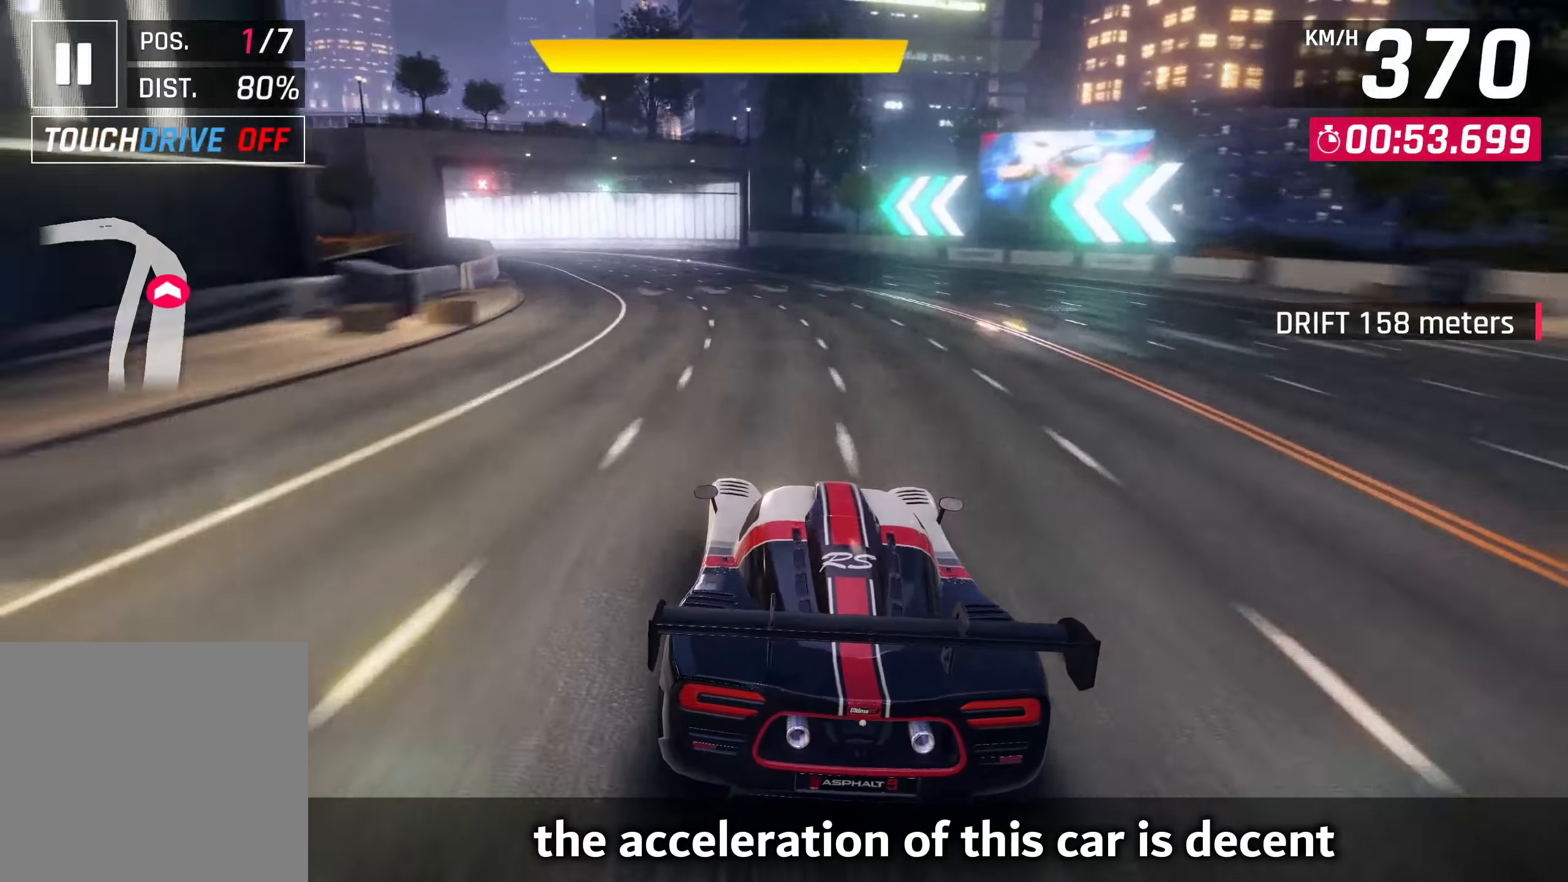
{"buttons": ["R2"], "left_stick": "down-left", "right_stick": "center", "events": [[133, "left_stick", "down-left"], [167, "SQUARE", "down"], [233, "SQUARE", "up"], [450, "R2", "down"]]}
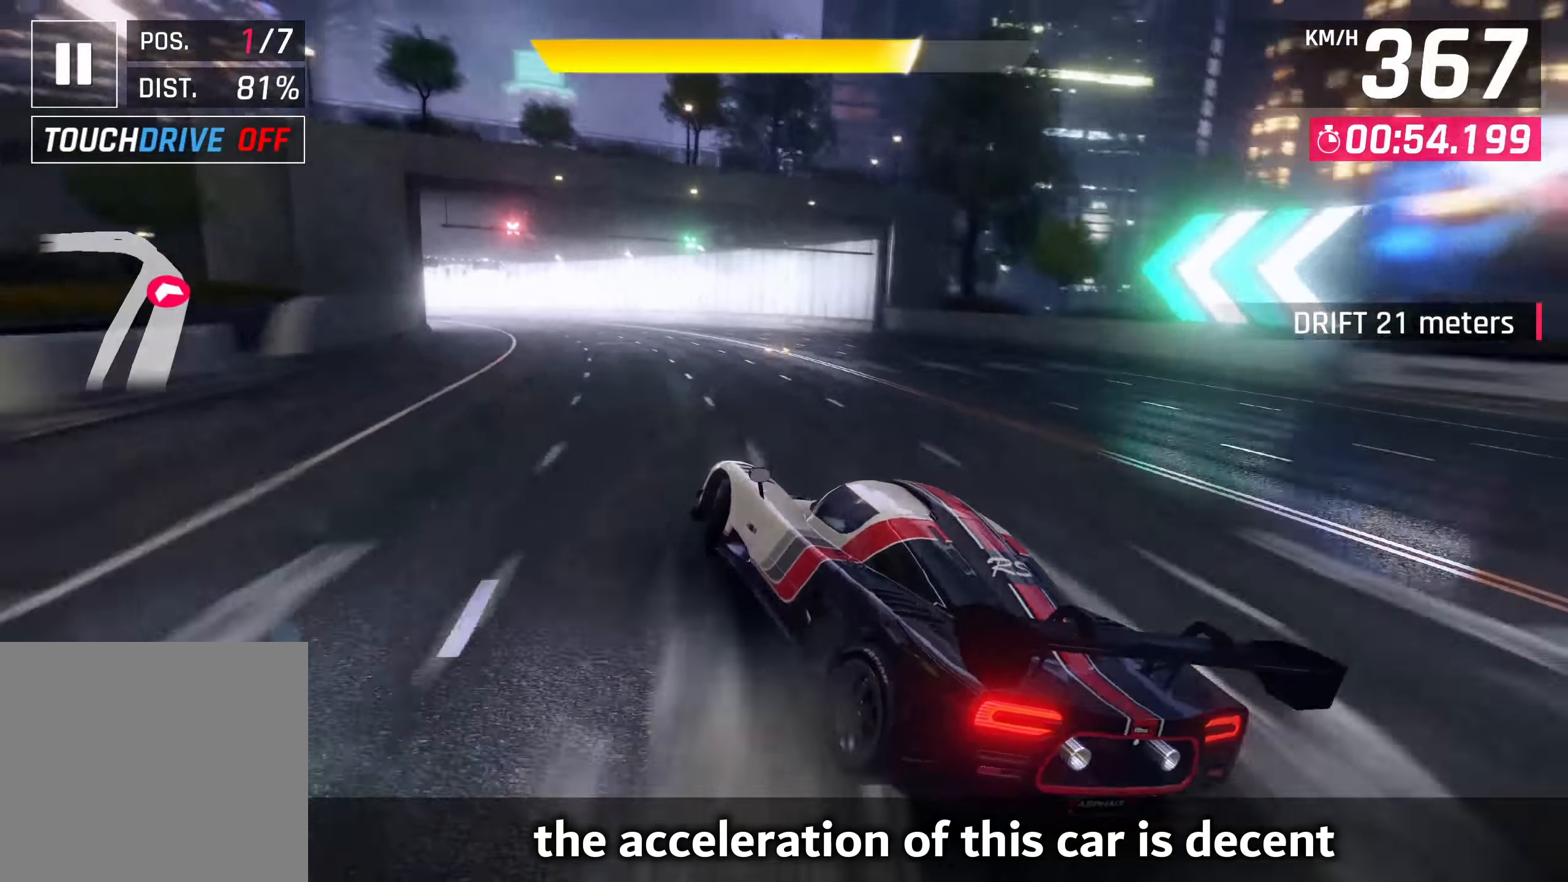
{"buttons": [], "left_stick": "down-left", "right_stick": "center", "events": [[33, "L2", "down"], [167, "R2", "up"], [267, "L2", "up"]]}
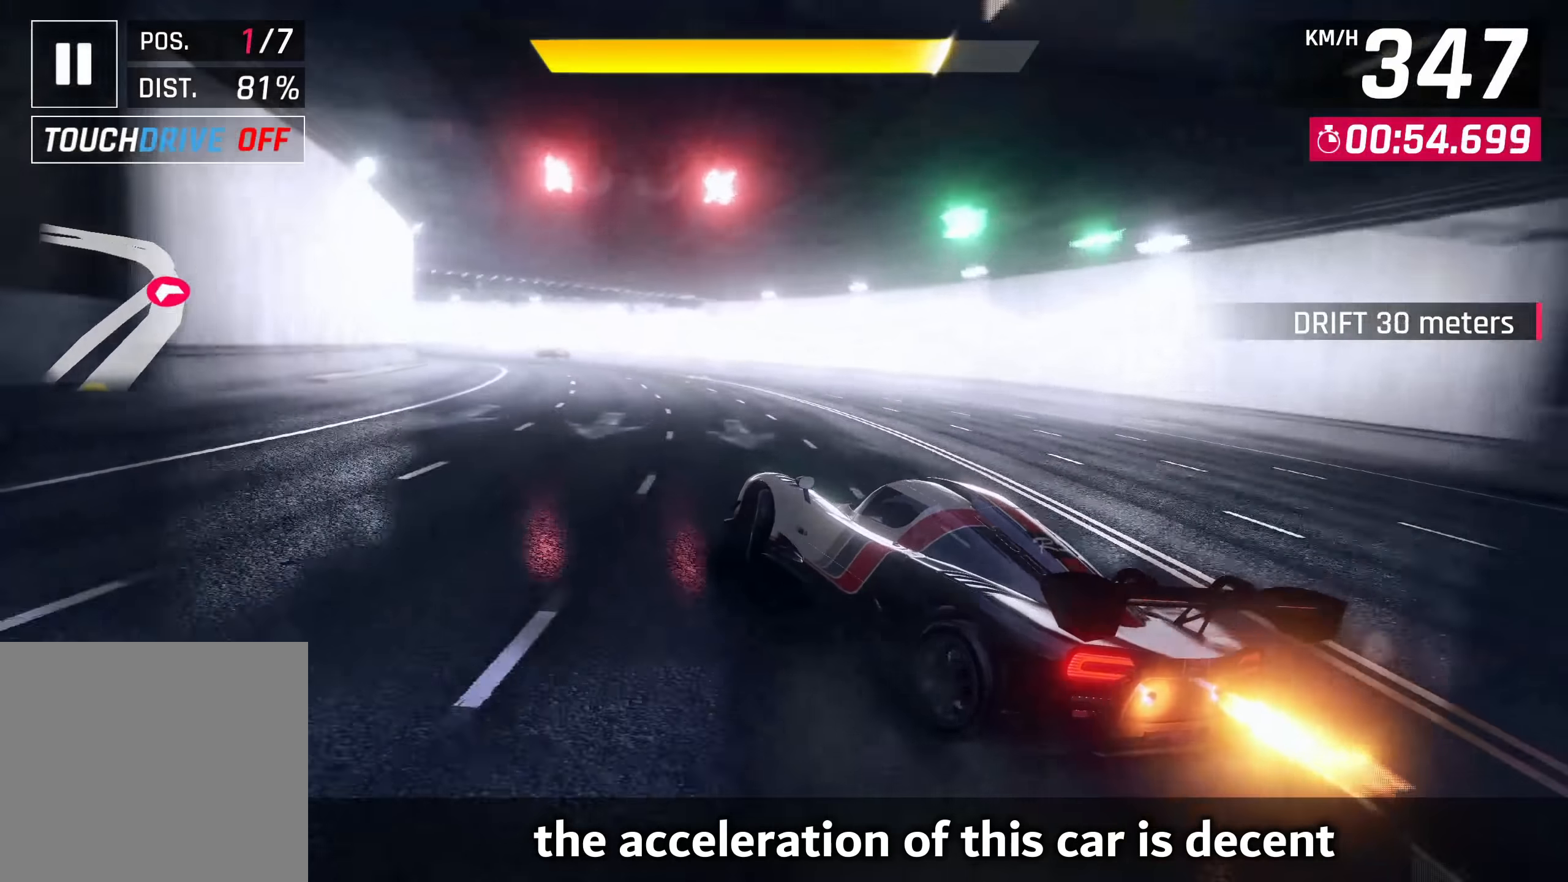
{"buttons": [], "left_stick": "down-left", "right_stick": "center", "events": []}
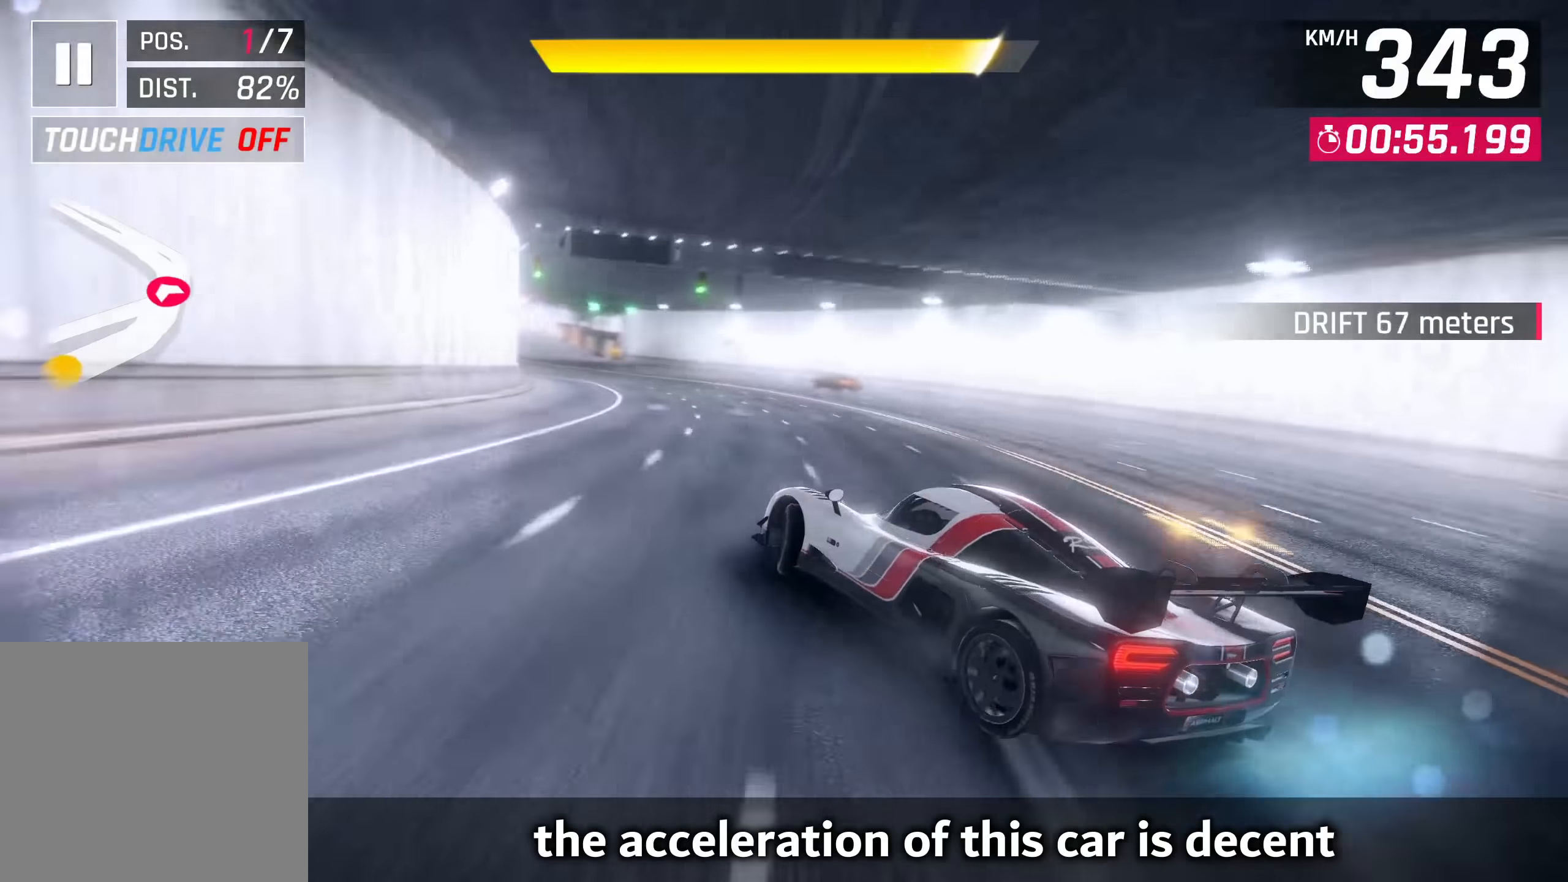
{"buttons": [], "left_stick": "center", "right_stick": "center", "events": [[467, "left_stick", "center"]]}